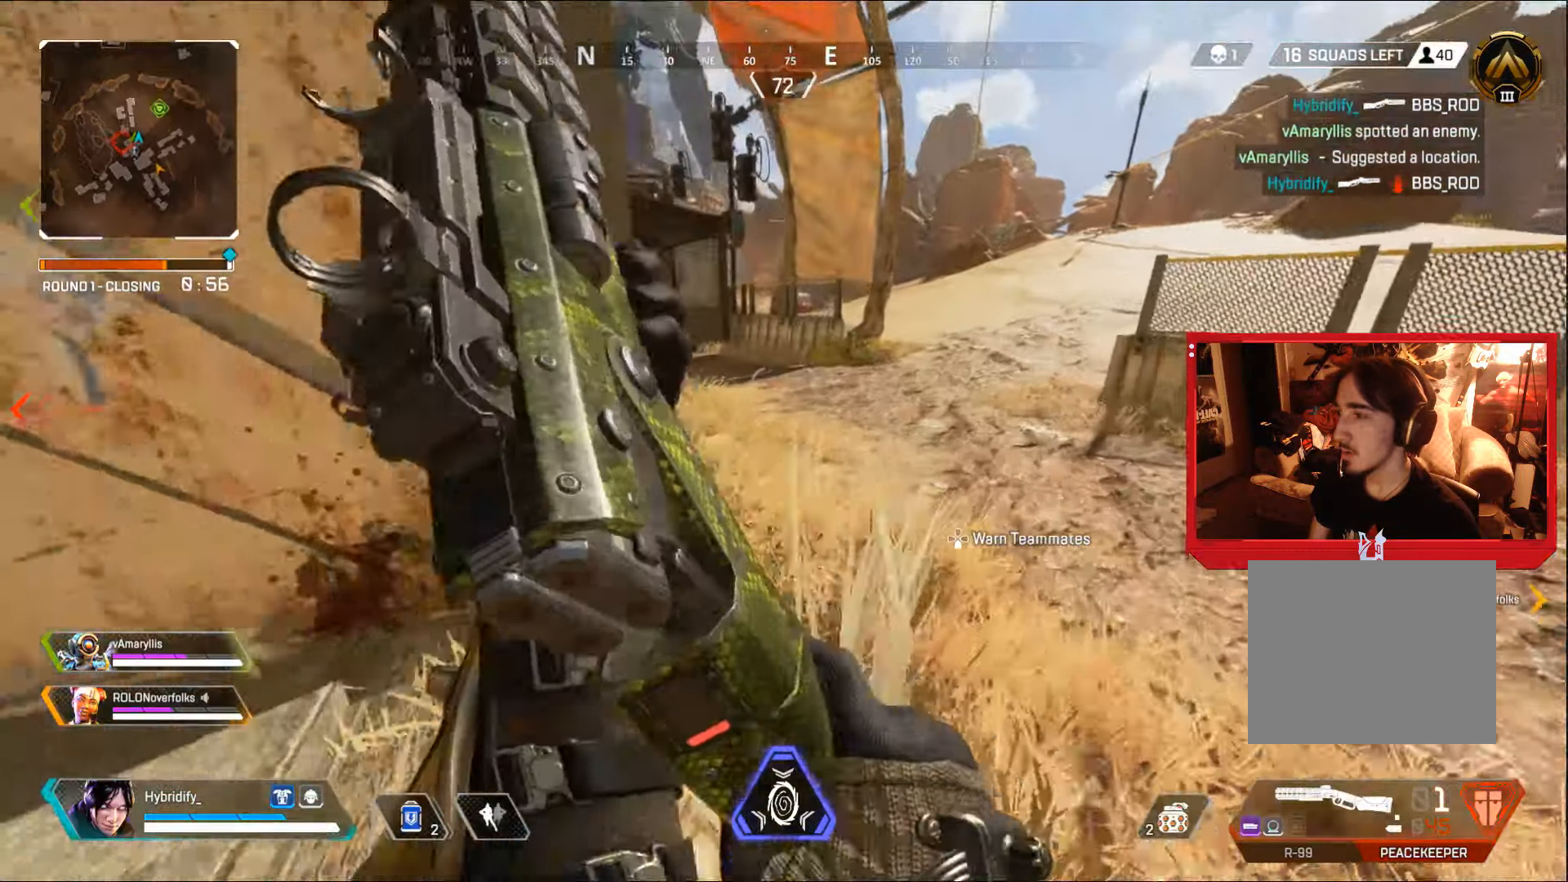
Gameplay with a controller (PlayStation layout); each line is a JSON object with the inputs held at the frame after it. "events" lists button and stick changes between this image and that frame as [ms after this image, input, new state], when the widget could be followed in between.
{"buttons": [], "left_stick": "up", "right_stick": "center", "events": [[17, "right_stick", "left"], [451, "right_stick", "center"]]}
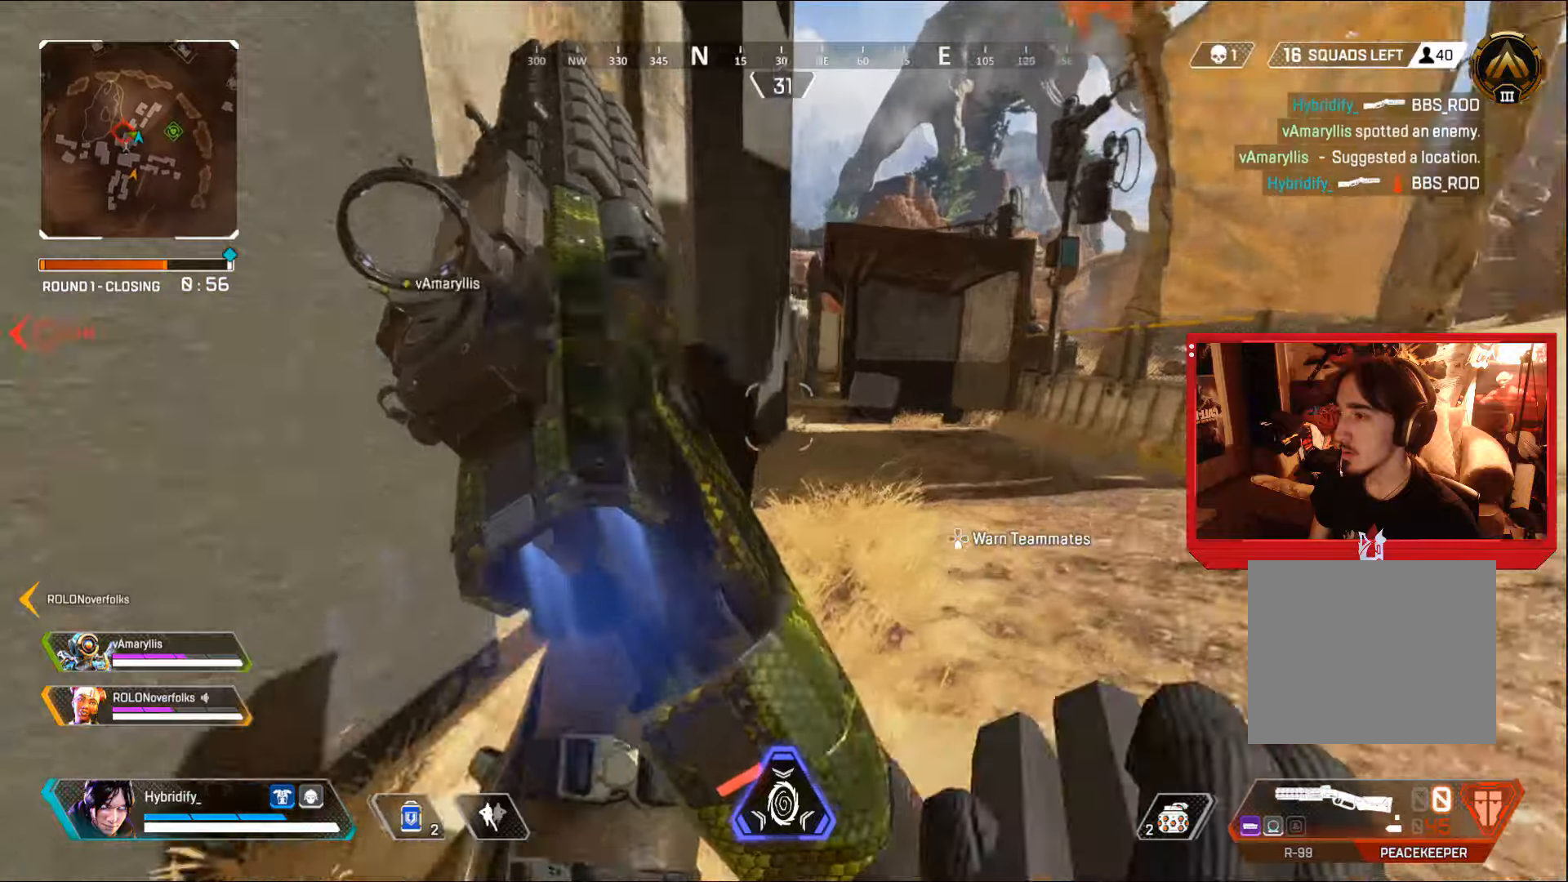
{"buttons": [], "left_stick": "up", "right_stick": "left", "events": [[317, "right_stick", "left"]]}
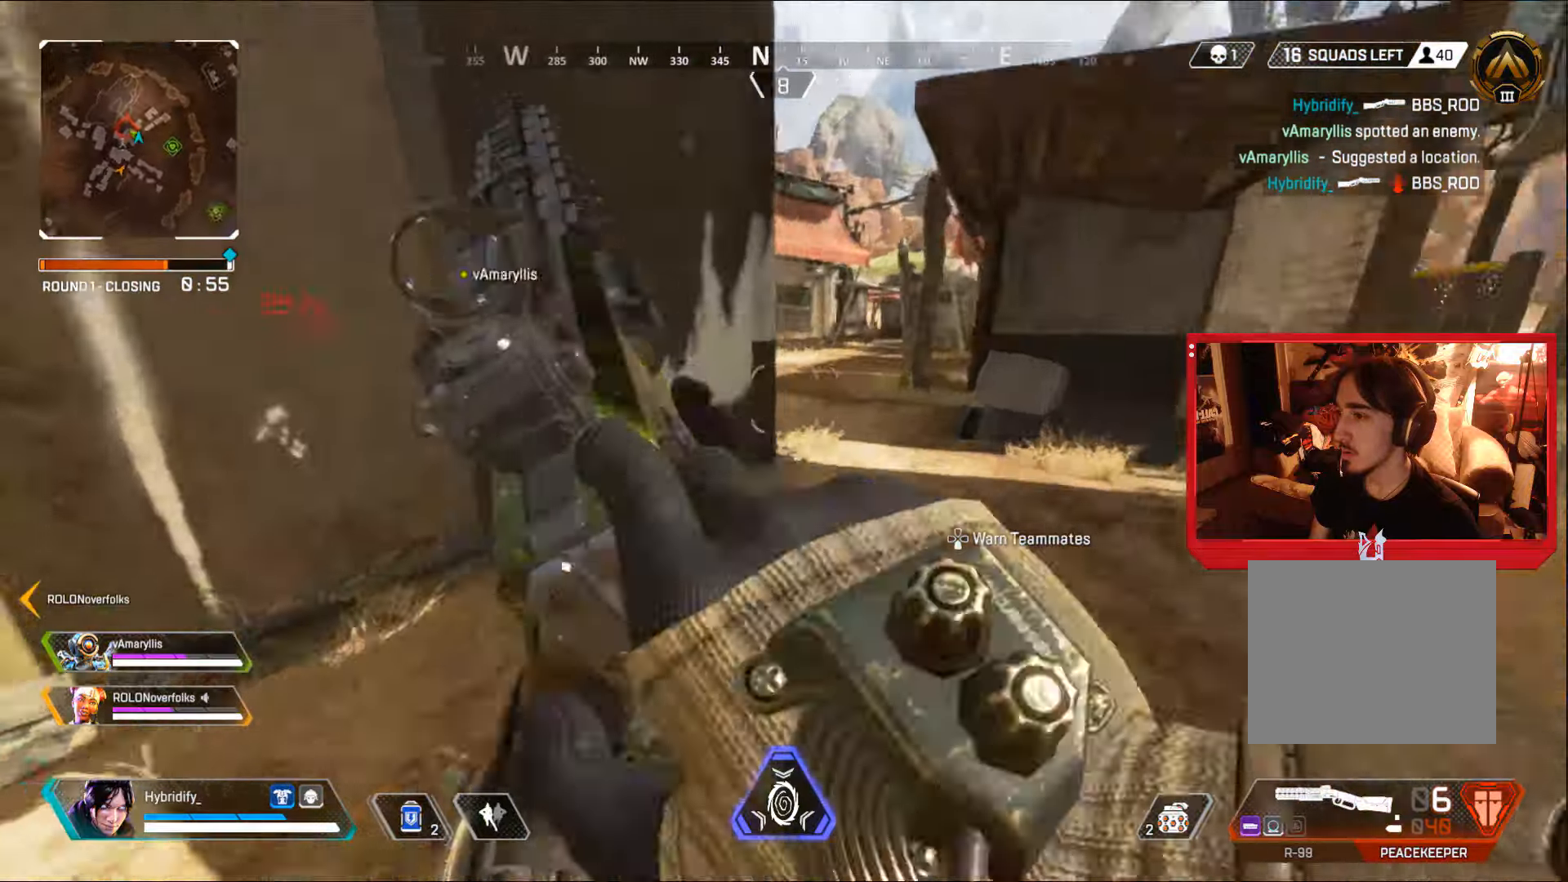
{"buttons": [], "left_stick": "up", "right_stick": "left", "events": [[34, "CIRCLE", "down"], [284, "CIRCLE", "up"]]}
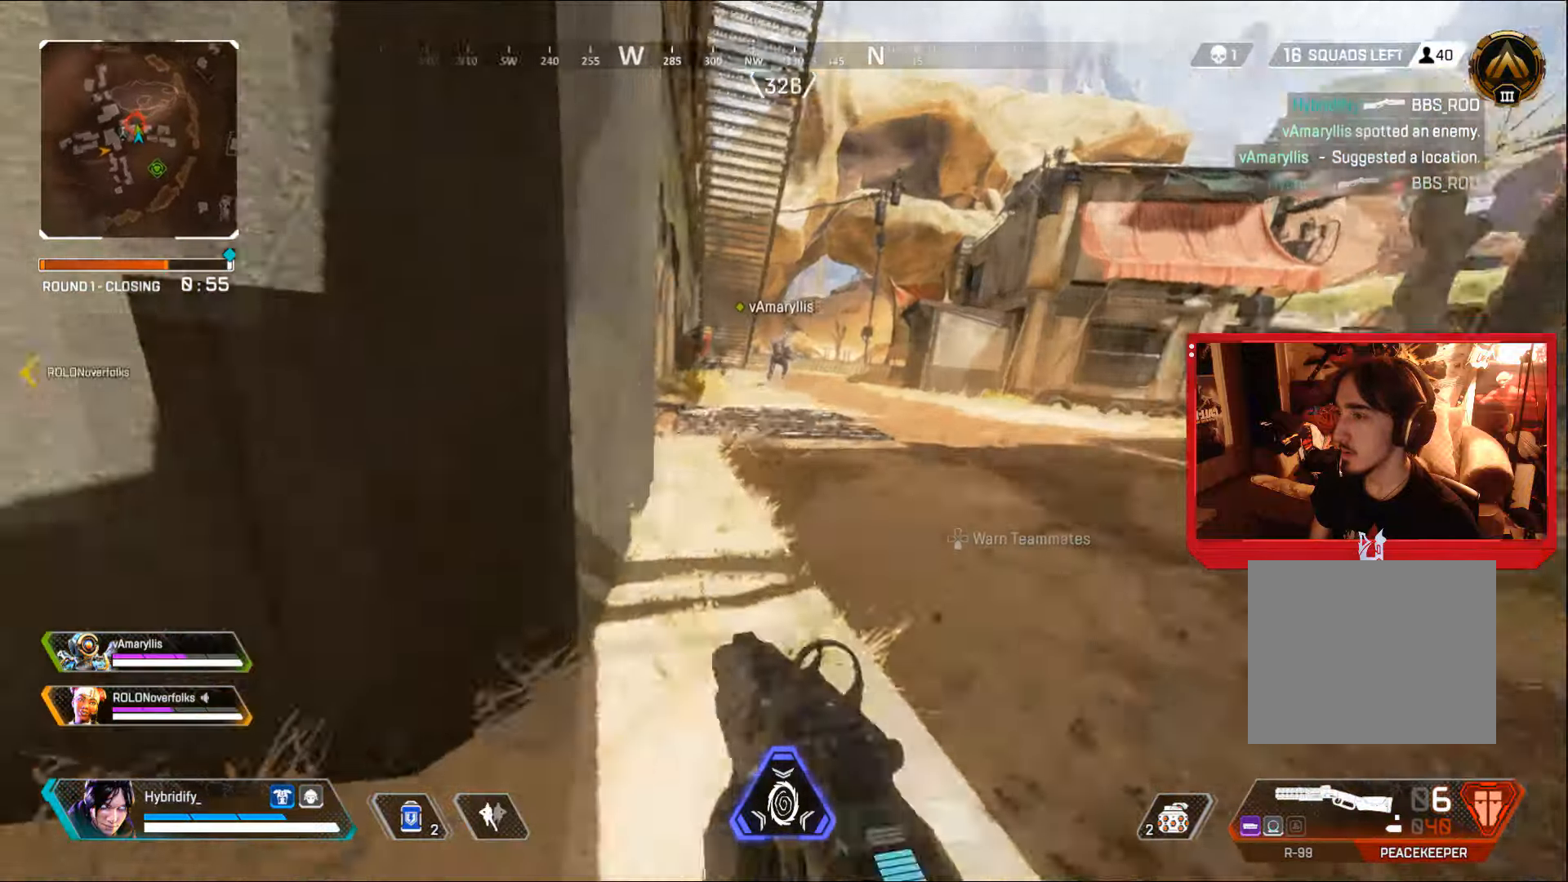
{"buttons": ["SQUARE"], "left_stick": "up", "right_stick": "center", "events": [[450, "SQUARE", "down"], [450, "right_stick", "center"]]}
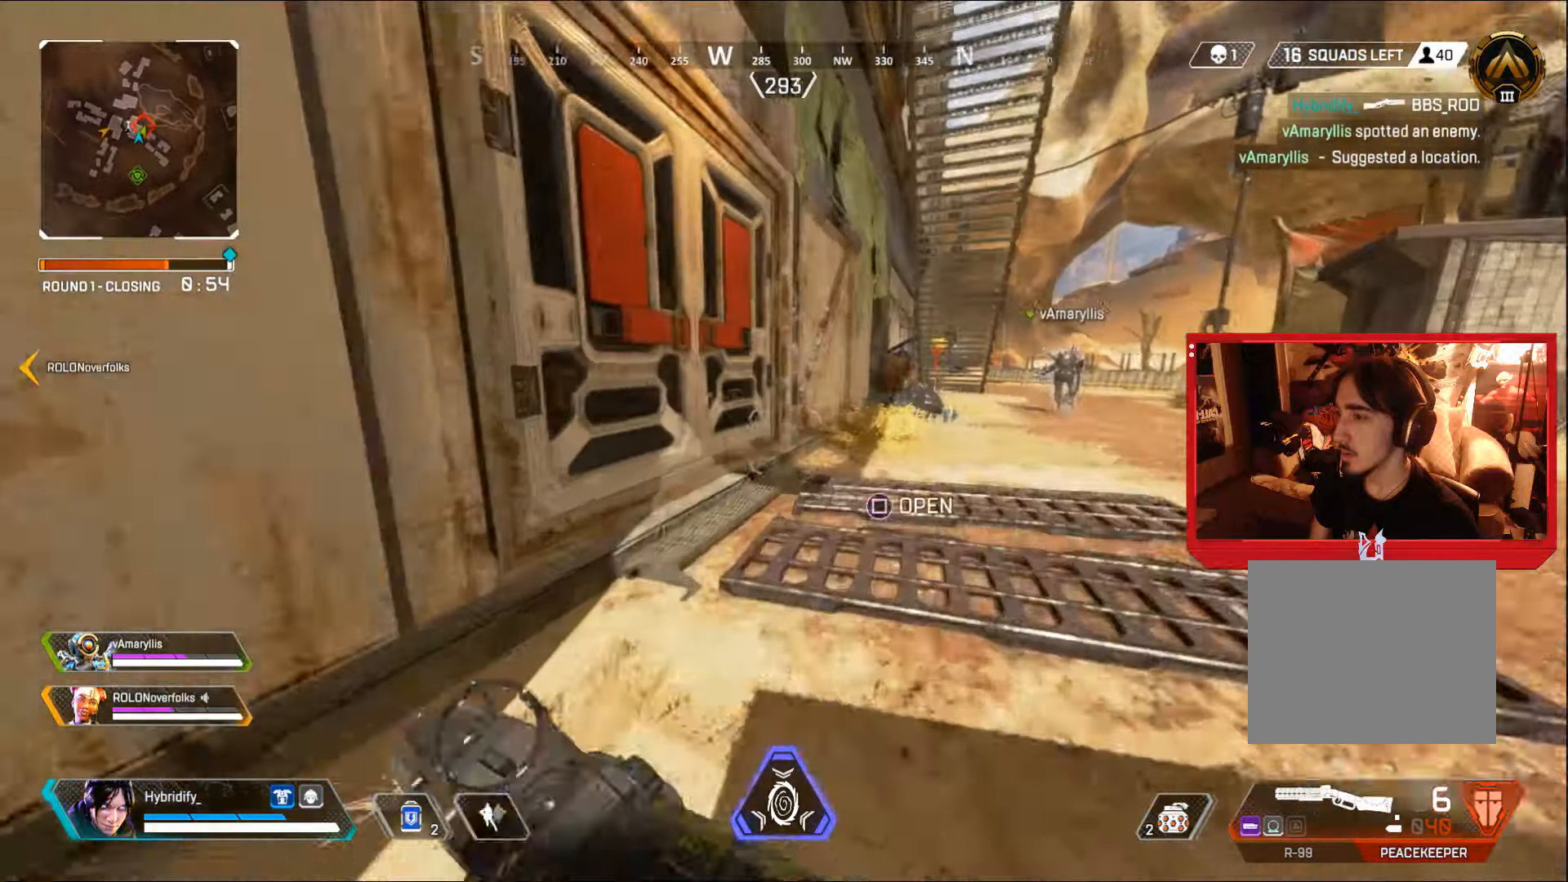
{"buttons": [], "left_stick": "up-left", "right_stick": "center", "events": [[67, "SQUARE", "up"], [317, "left_stick", "up-left"]]}
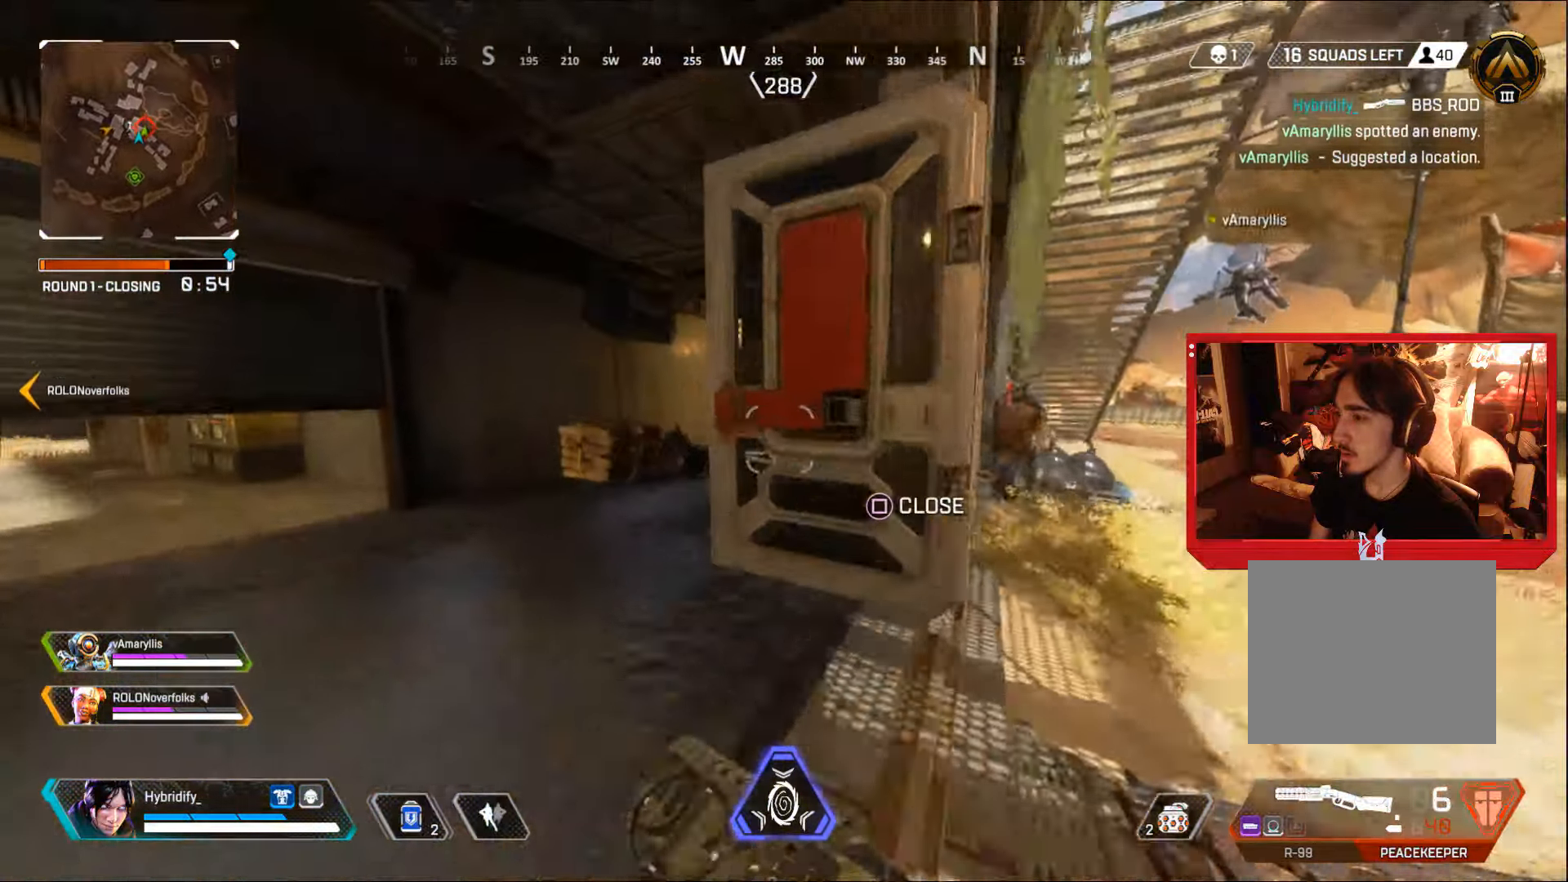
{"buttons": ["L1"], "left_stick": "left", "right_stick": "right", "events": [[33, "right_stick", "right"], [167, "left_stick", "left"], [200, "L1", "down"]]}
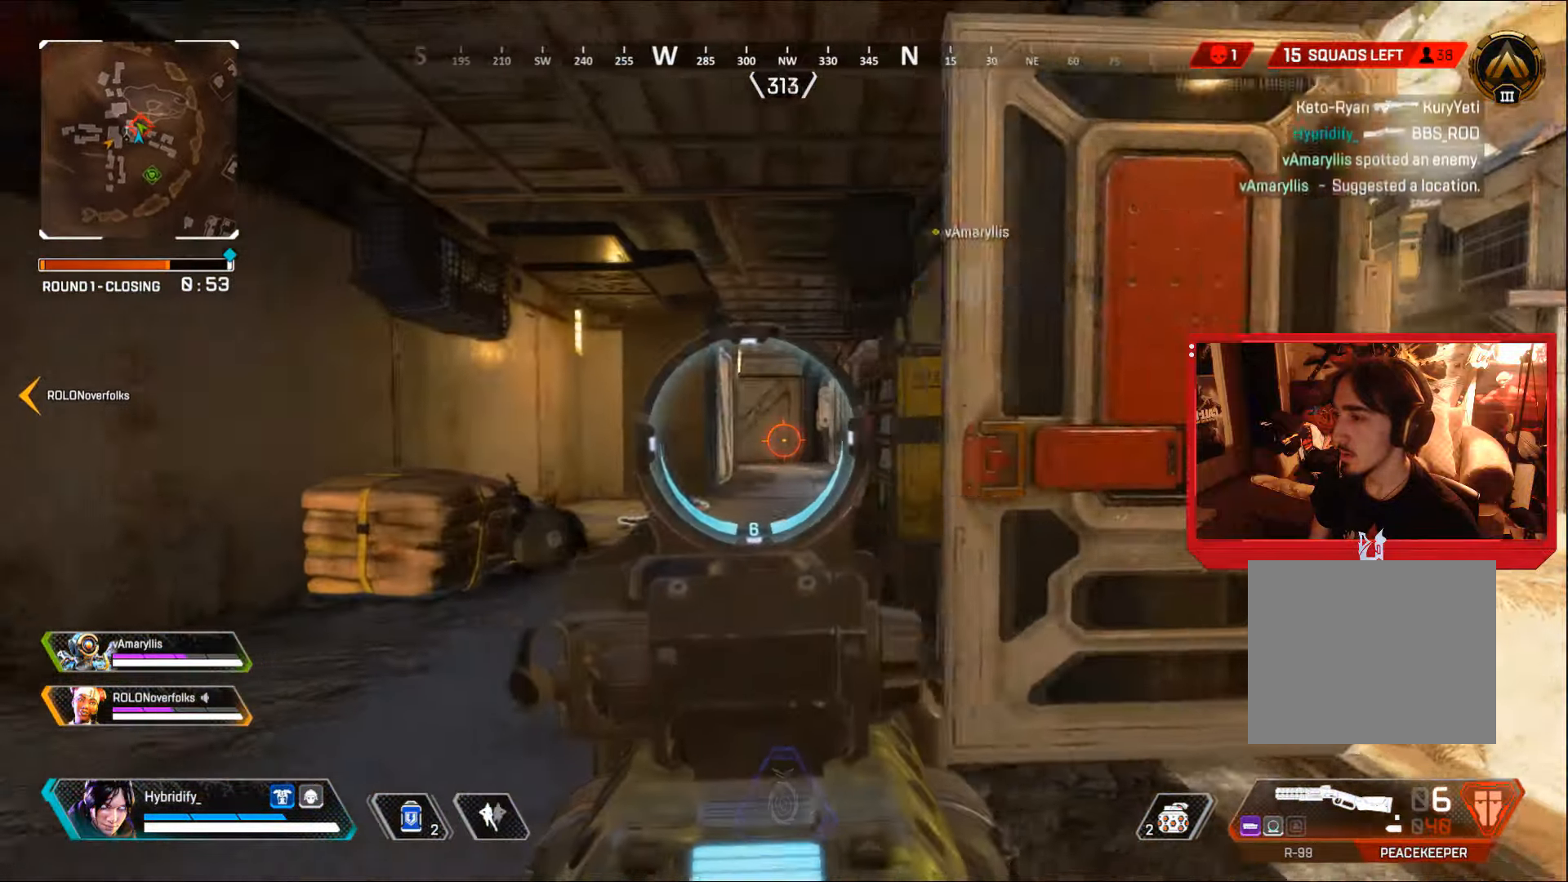
{"buttons": [], "left_stick": "right", "right_stick": "right", "events": [[67, "left_stick", "up-left"], [184, "right_stick", "center"], [234, "left_stick", "up-right"], [317, "L1", "up"], [351, "left_stick", "right"], [484, "right_stick", "right"]]}
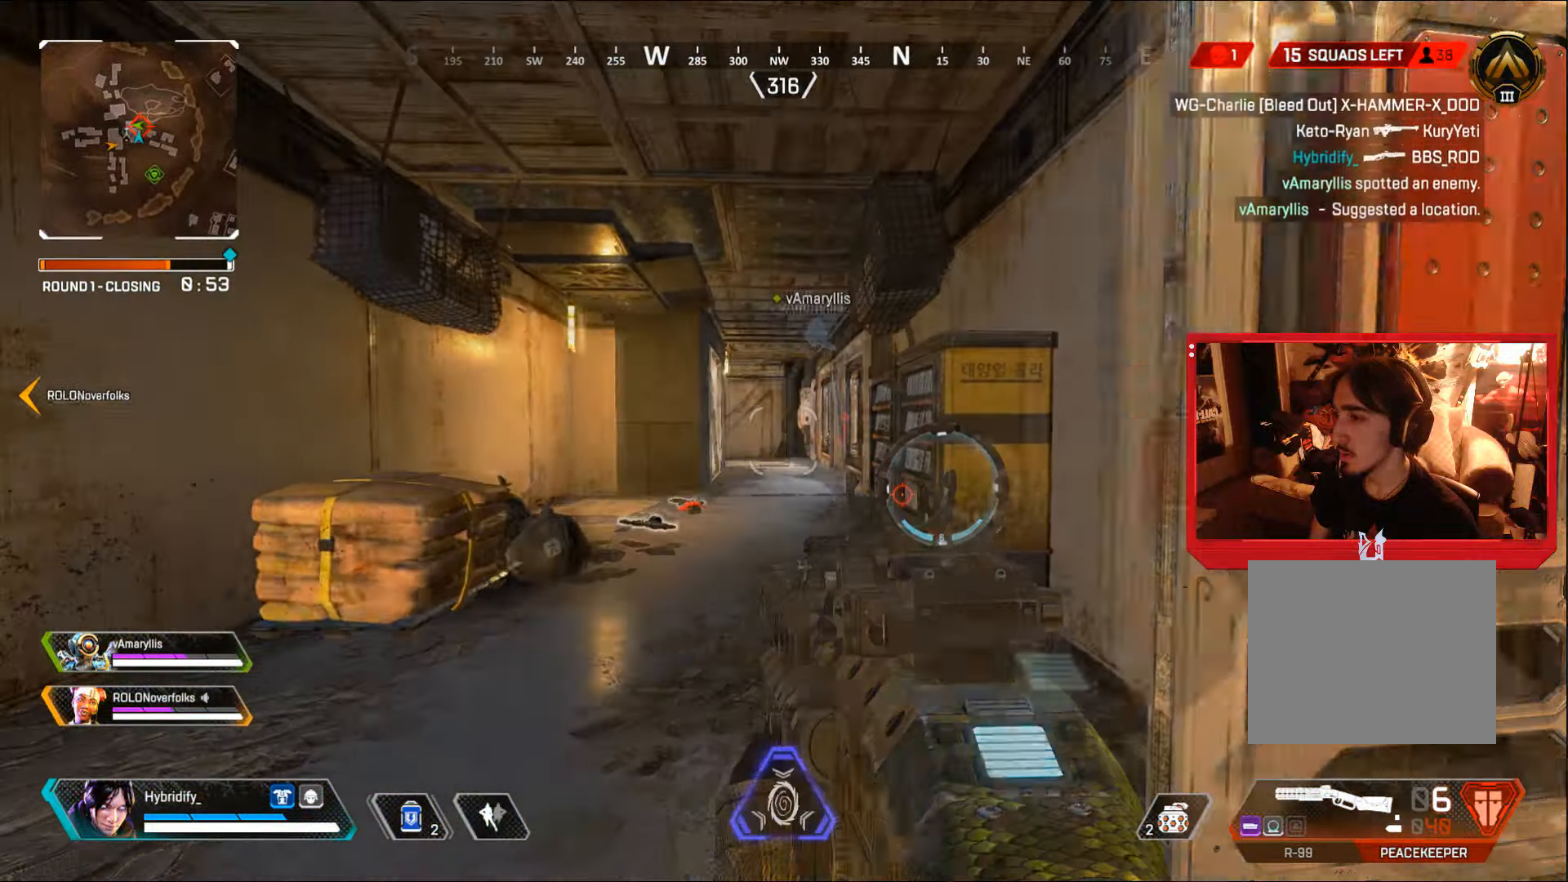
{"buttons": ["SQUARE", "L3"], "left_stick": "up", "right_stick": "center", "events": [[66, "right_stick", "center"], [83, "left_stick", "up-left"], [133, "TRIANGLE", "down"], [167, "L3", "down"], [167, "TRIANGLE", "up"], [200, "right_stick", "left"], [317, "left_stick", "up"], [367, "right_stick", "center"], [450, "SQUARE", "down"]]}
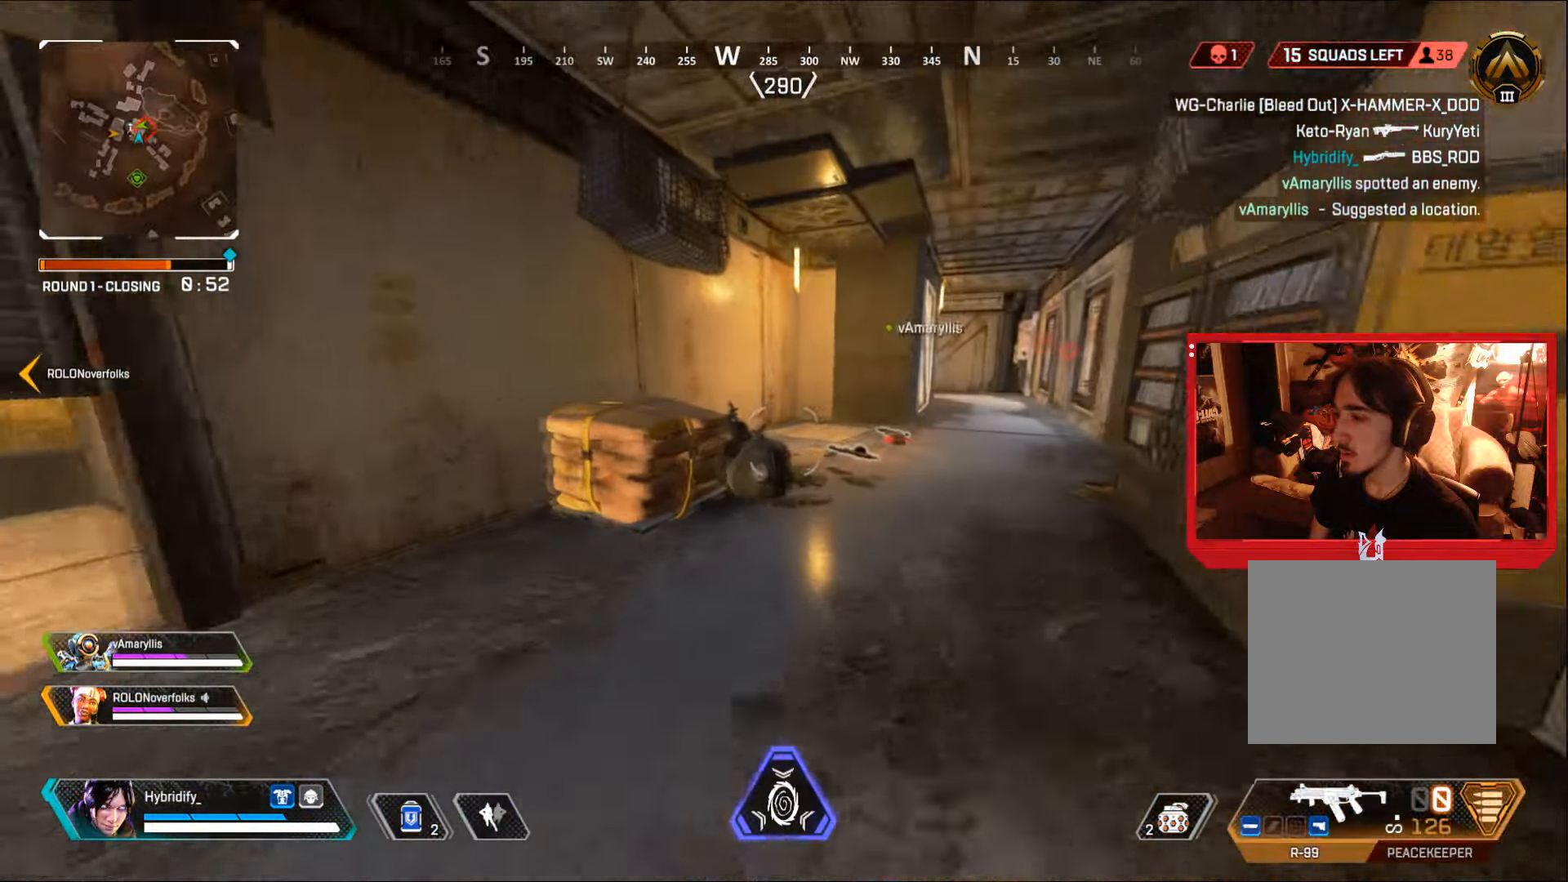
{"buttons": [], "left_stick": "up", "right_stick": "center", "events": [[34, "SQUARE", "up"], [84, "SQUARE", "down"], [184, "SQUARE", "up"], [217, "L3", "up"], [234, "SQUARE", "down"], [284, "SQUARE", "up"], [351, "SQUARE", "down"], [417, "SQUARE", "up"]]}
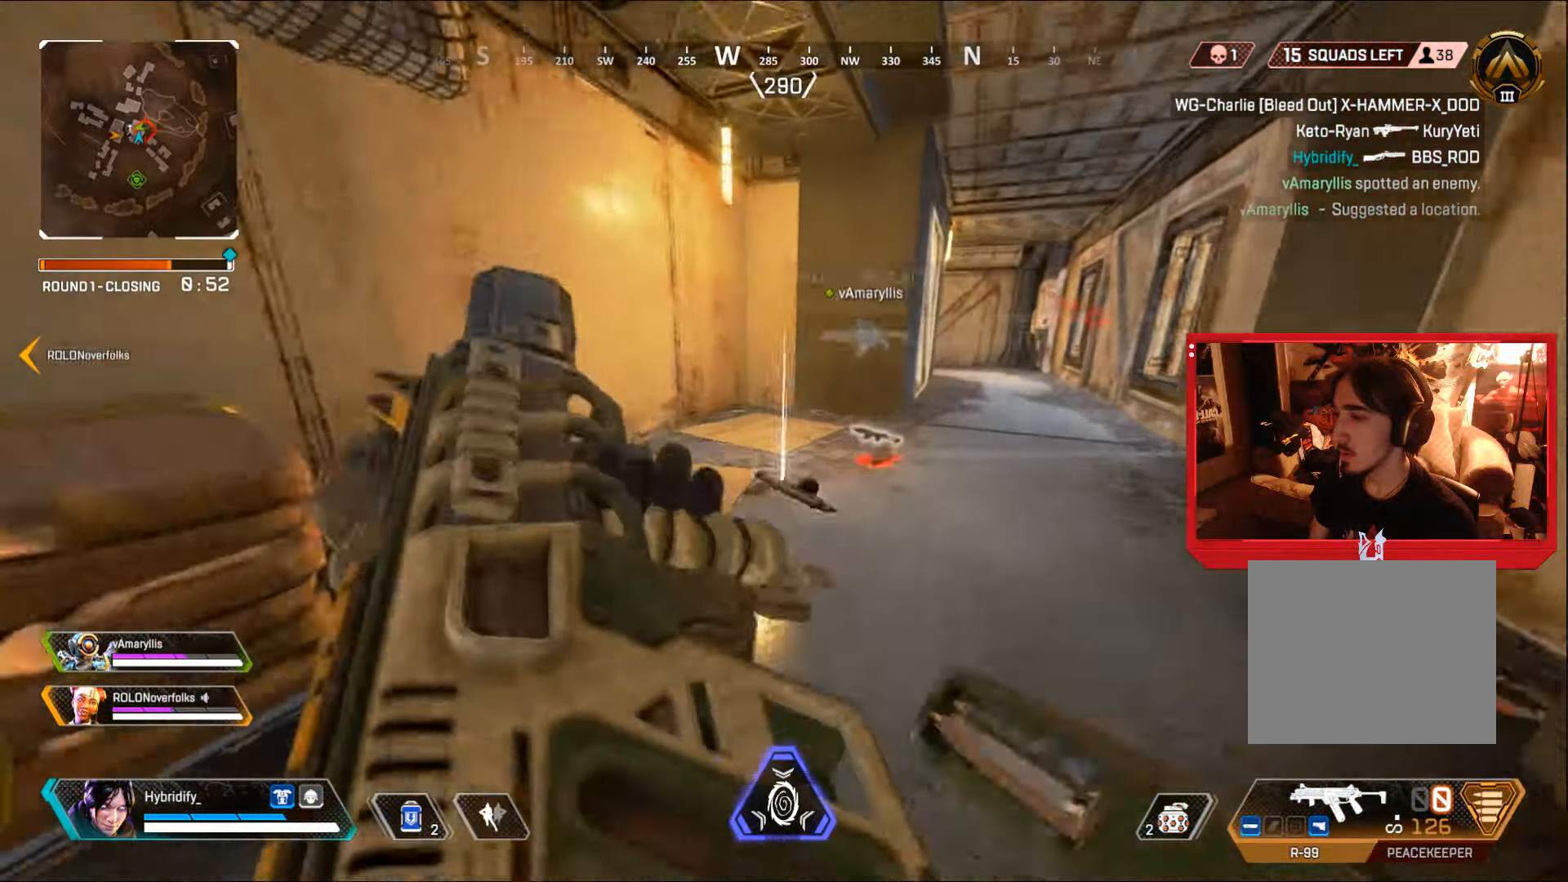
{"buttons": ["CROSS", "CIRCLE"], "left_stick": "up", "right_stick": "center", "events": [[83, "right_stick", "right"], [133, "CIRCLE", "down"], [150, "right_stick", "center"], [484, "CROSS", "down"]]}
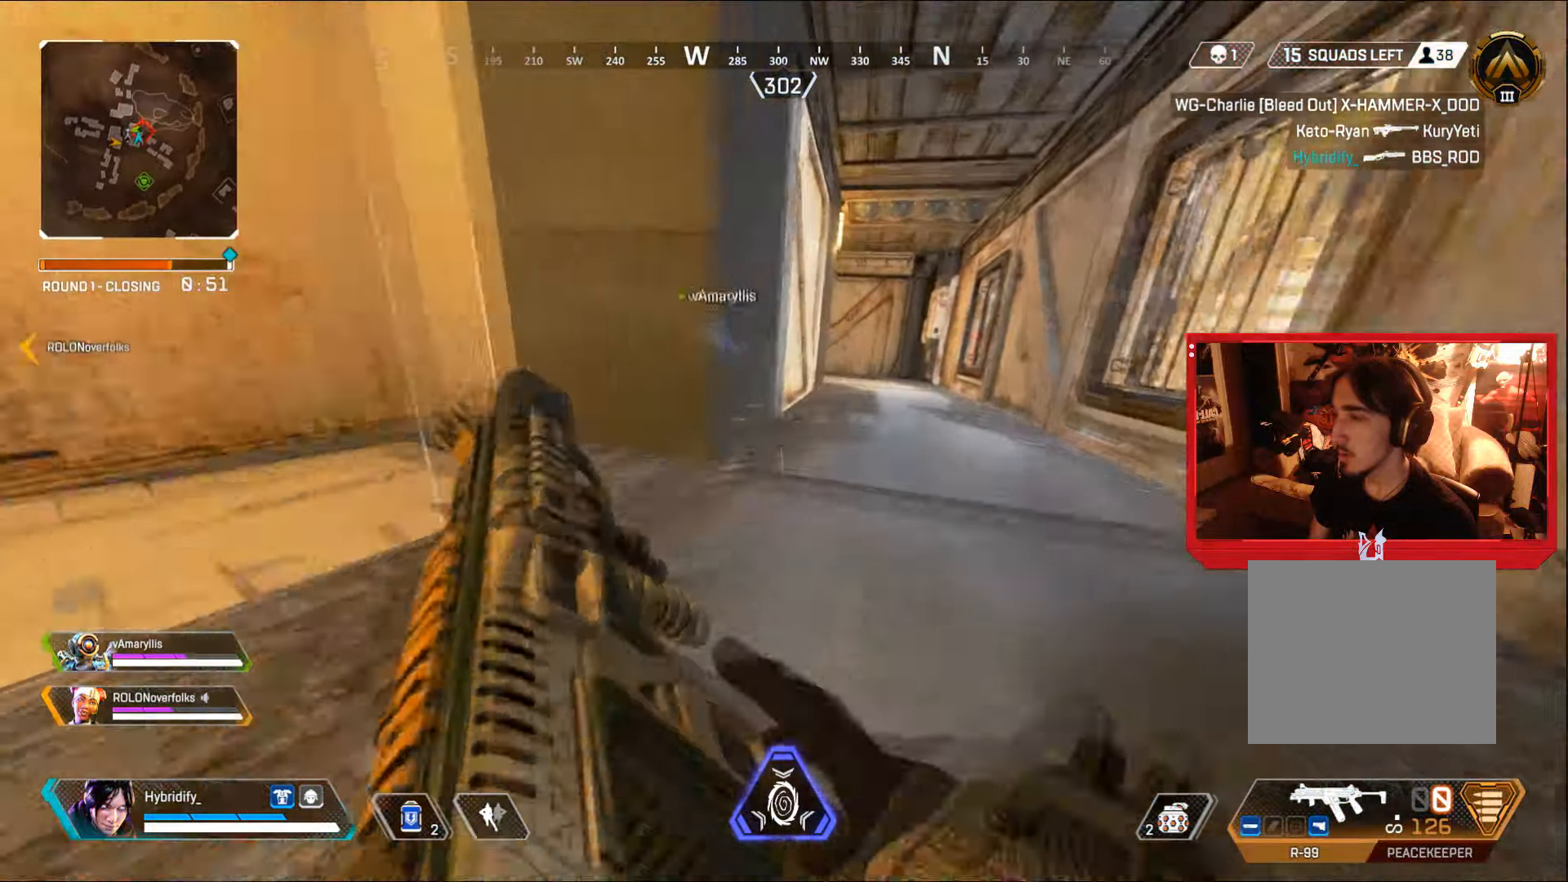
{"buttons": ["L3"], "left_stick": "up-right", "right_stick": "left", "events": [[100, "CROSS", "up"], [217, "left_stick", "up-right"], [351, "L3", "down"], [367, "CIRCLE", "up"], [417, "right_stick", "left"]]}
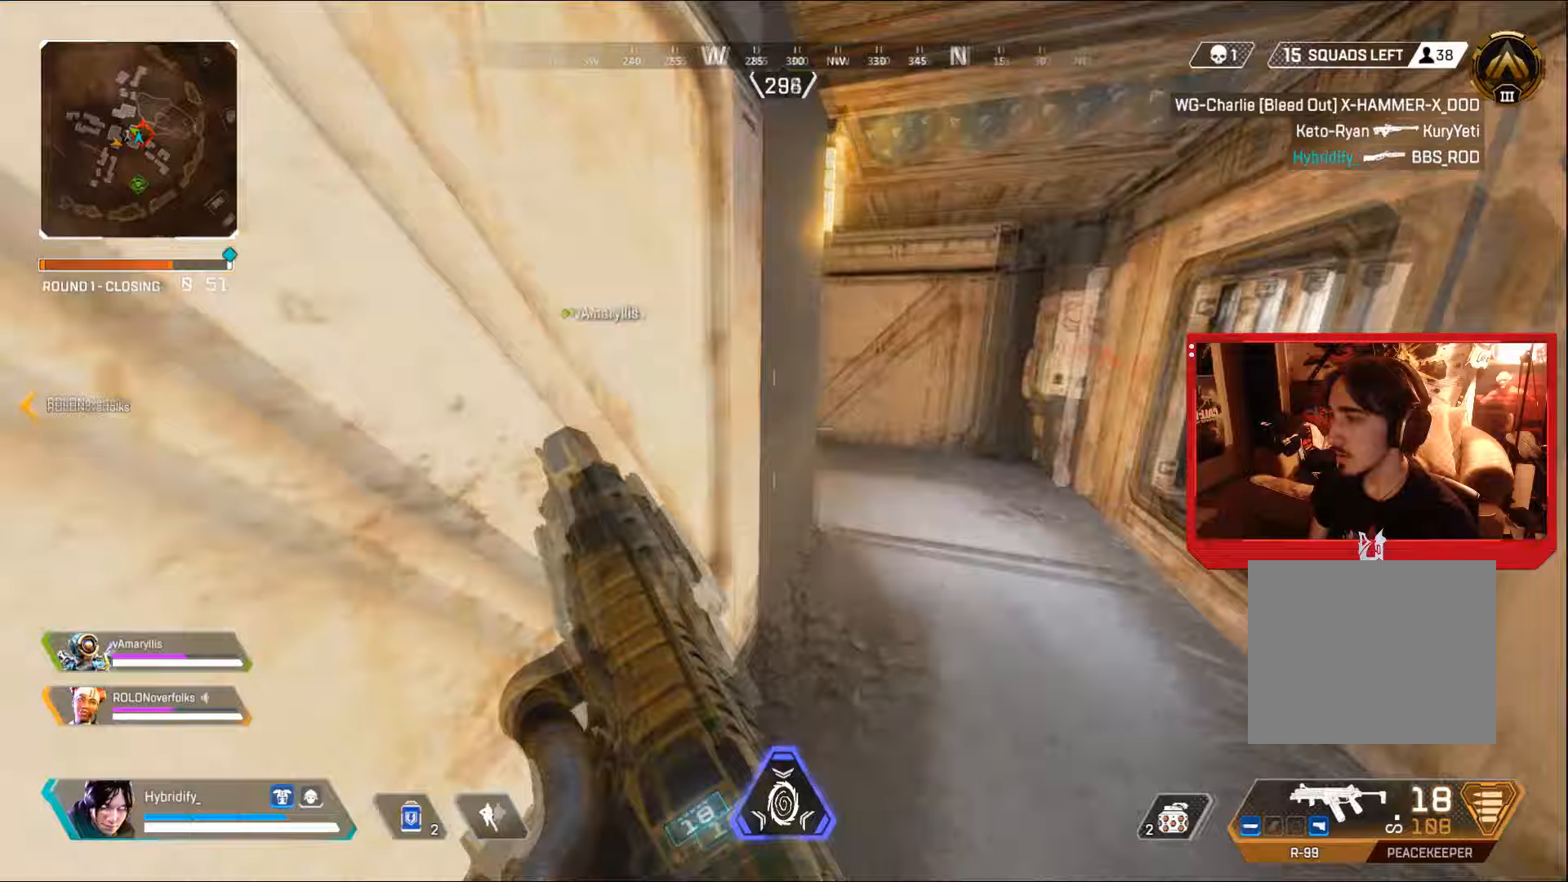
{"buttons": [], "left_stick": "up-right", "right_stick": "left", "events": [[117, "right_stick", "center"], [184, "L3", "up"], [384, "right_stick", "left"]]}
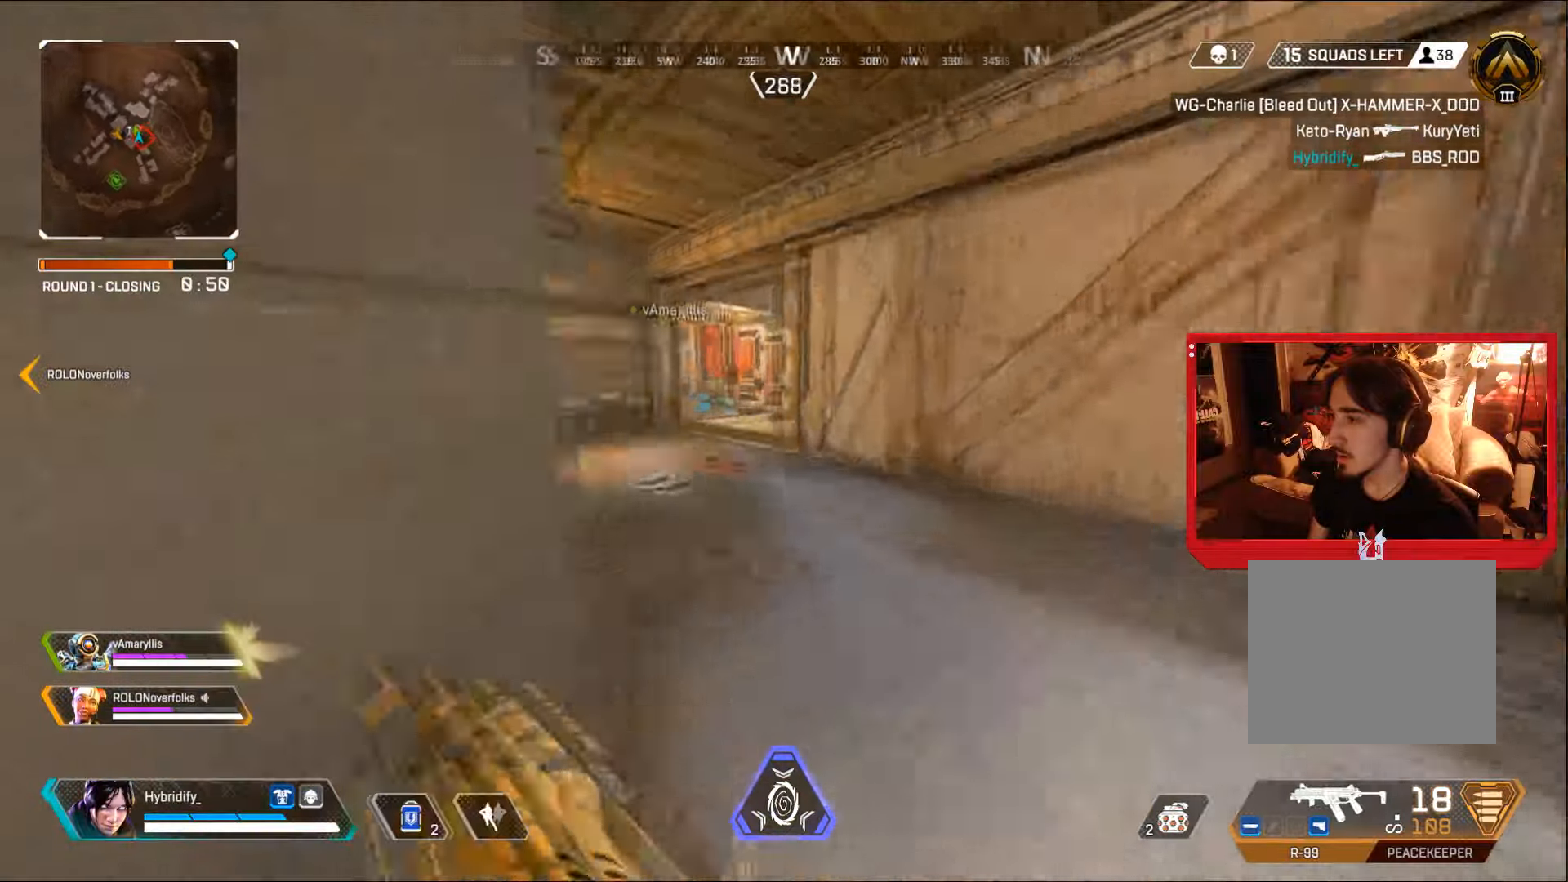
{"buttons": [], "left_stick": "up", "right_stick": "center", "events": [[33, "left_stick", "up"], [116, "right_stick", "center"]]}
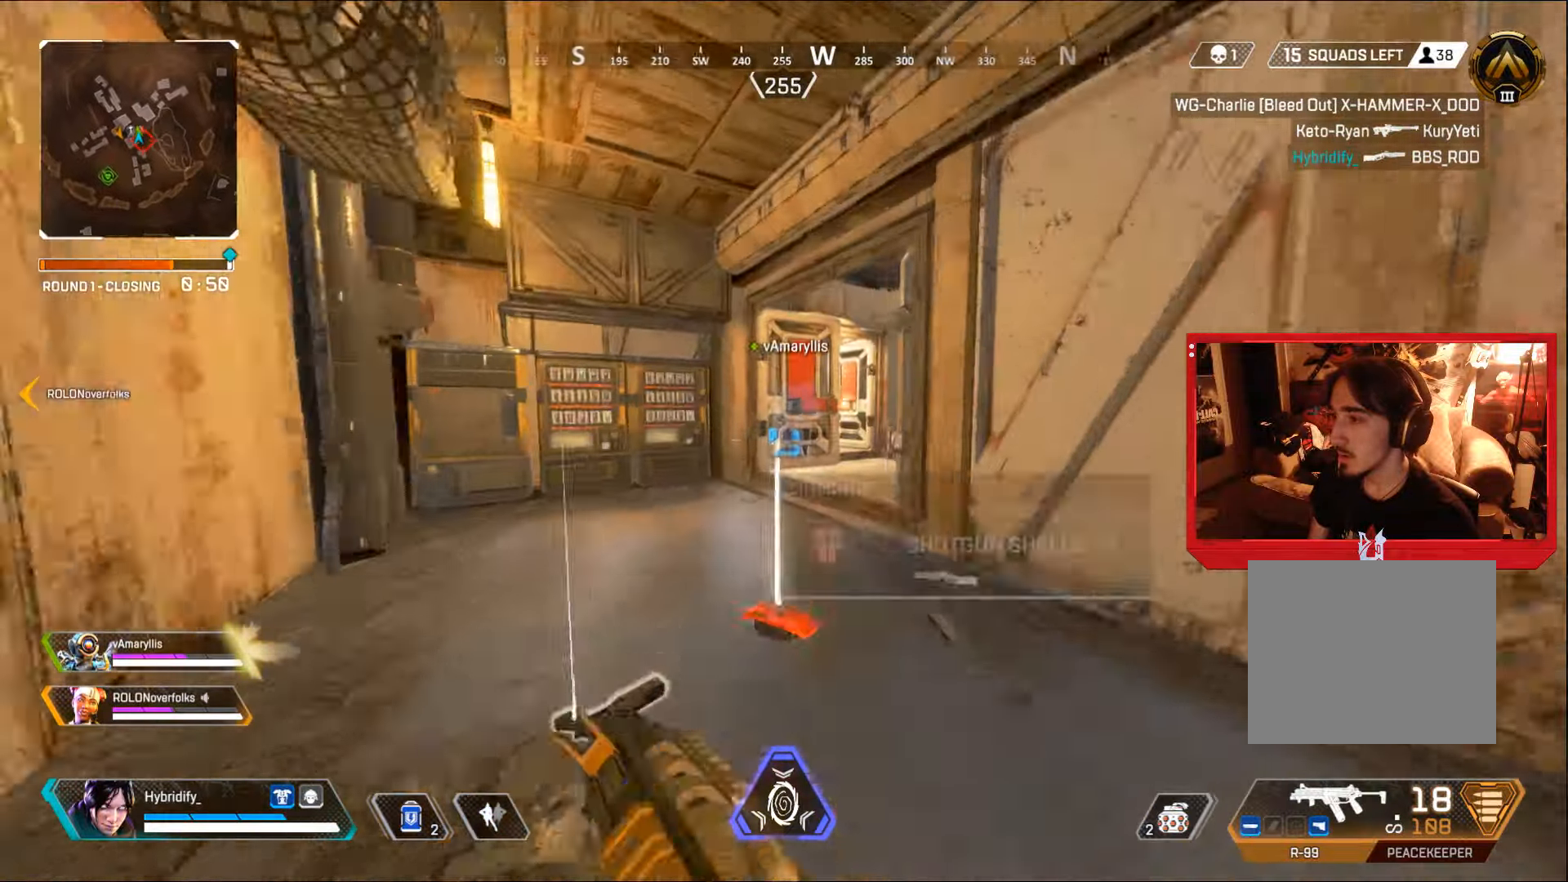
{"buttons": [], "left_stick": "up", "right_stick": "center", "events": [[100, "right_stick", "right"], [350, "right_stick", "center"]]}
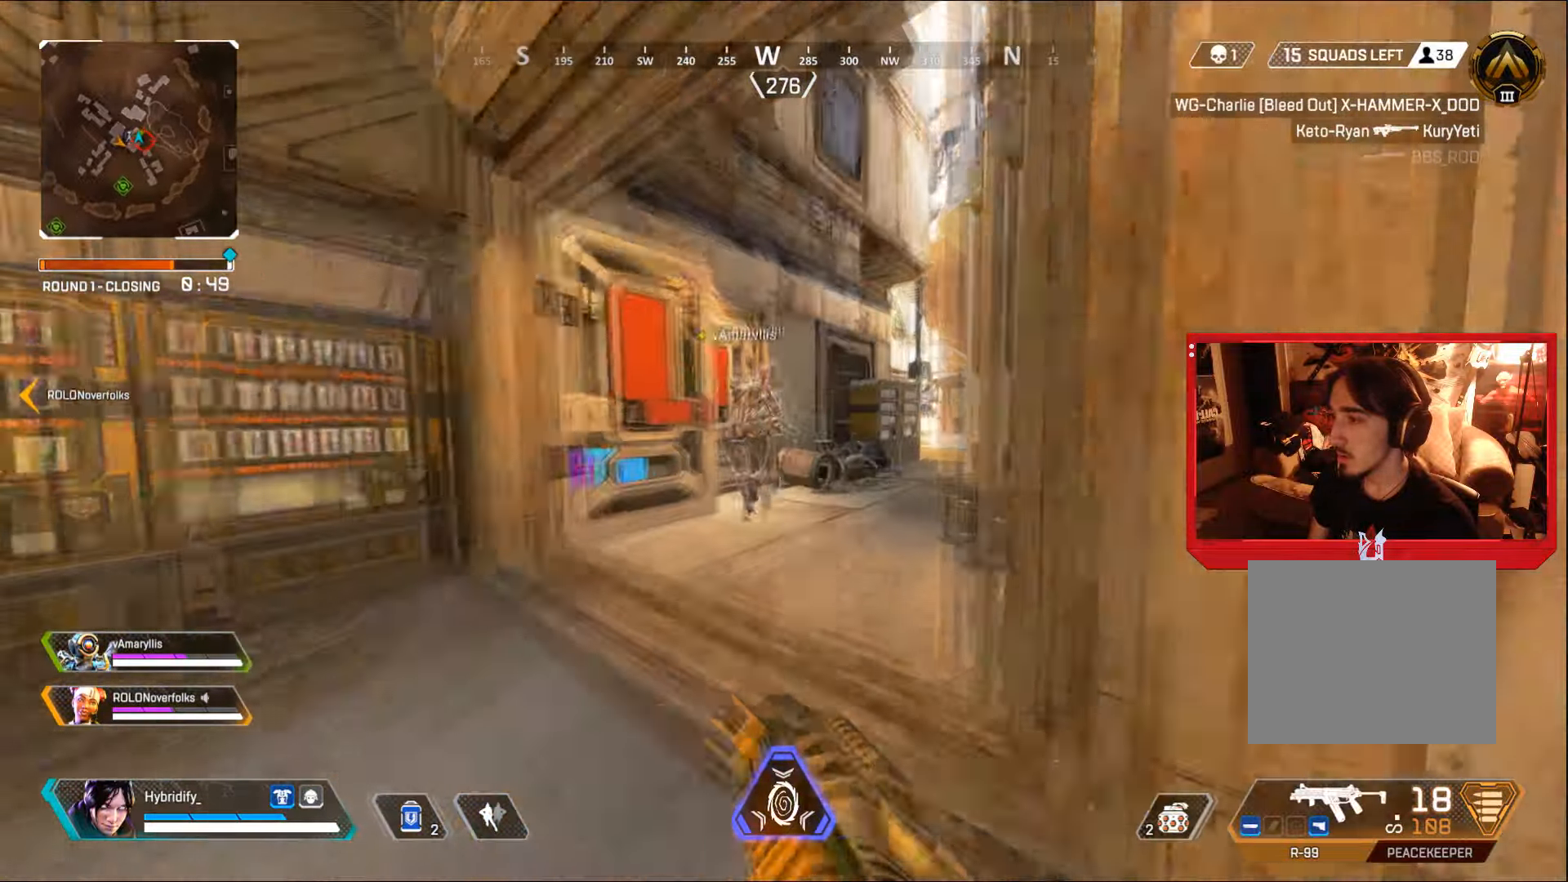
{"buttons": [], "left_stick": "up", "right_stick": "center", "events": [[233, "right_stick", "left"], [400, "right_stick", "center"]]}
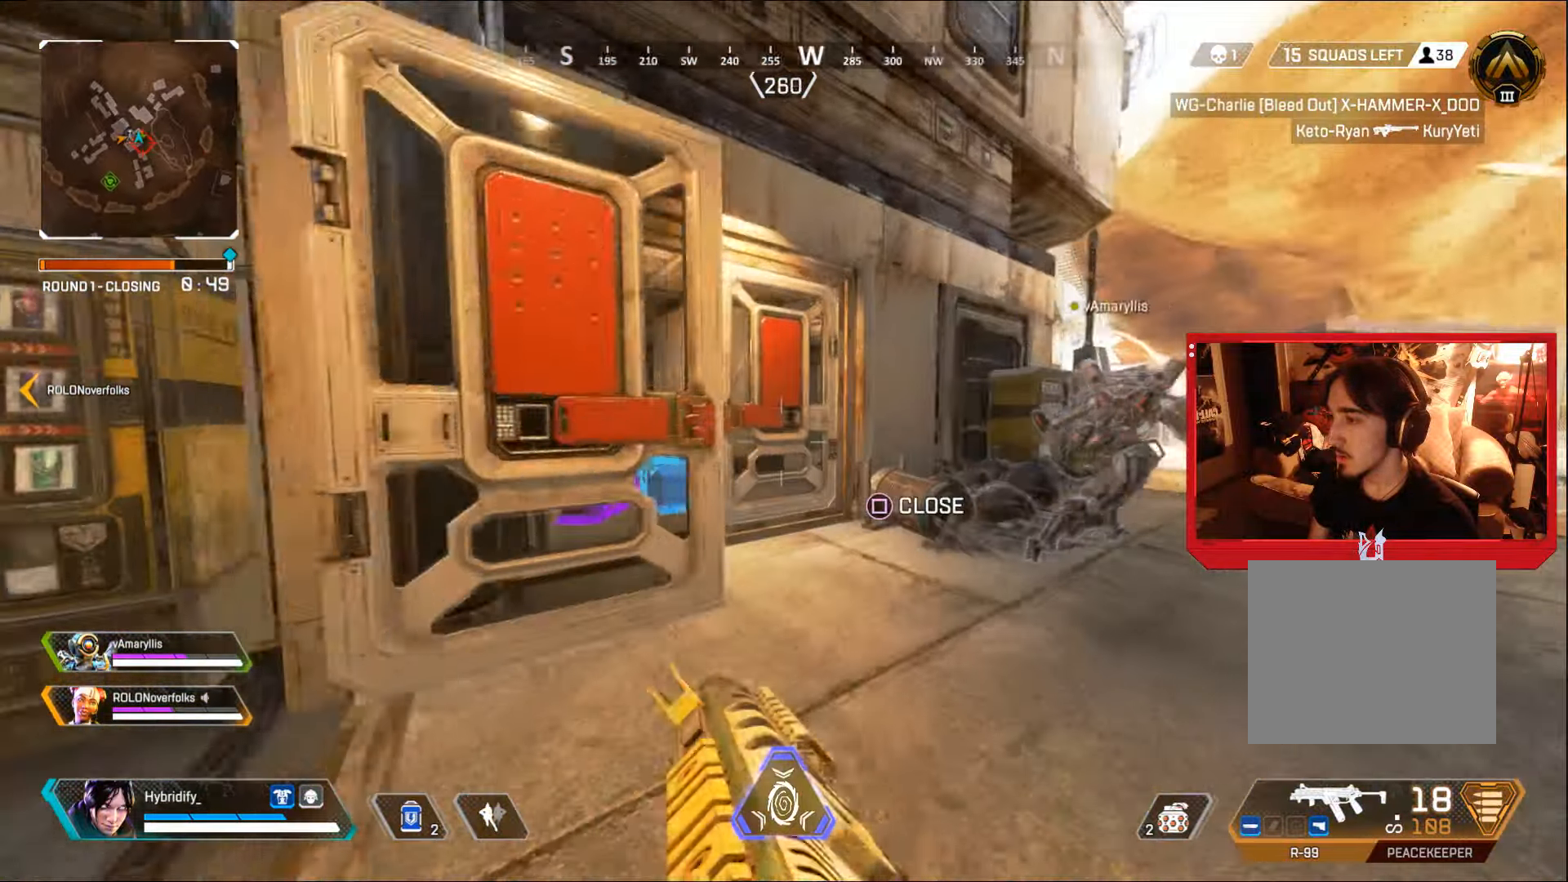
{"buttons": [], "left_stick": "up-left", "right_stick": "center", "events": [[384, "SQUARE", "down"], [467, "SQUARE", "up"], [484, "left_stick", "up-left"]]}
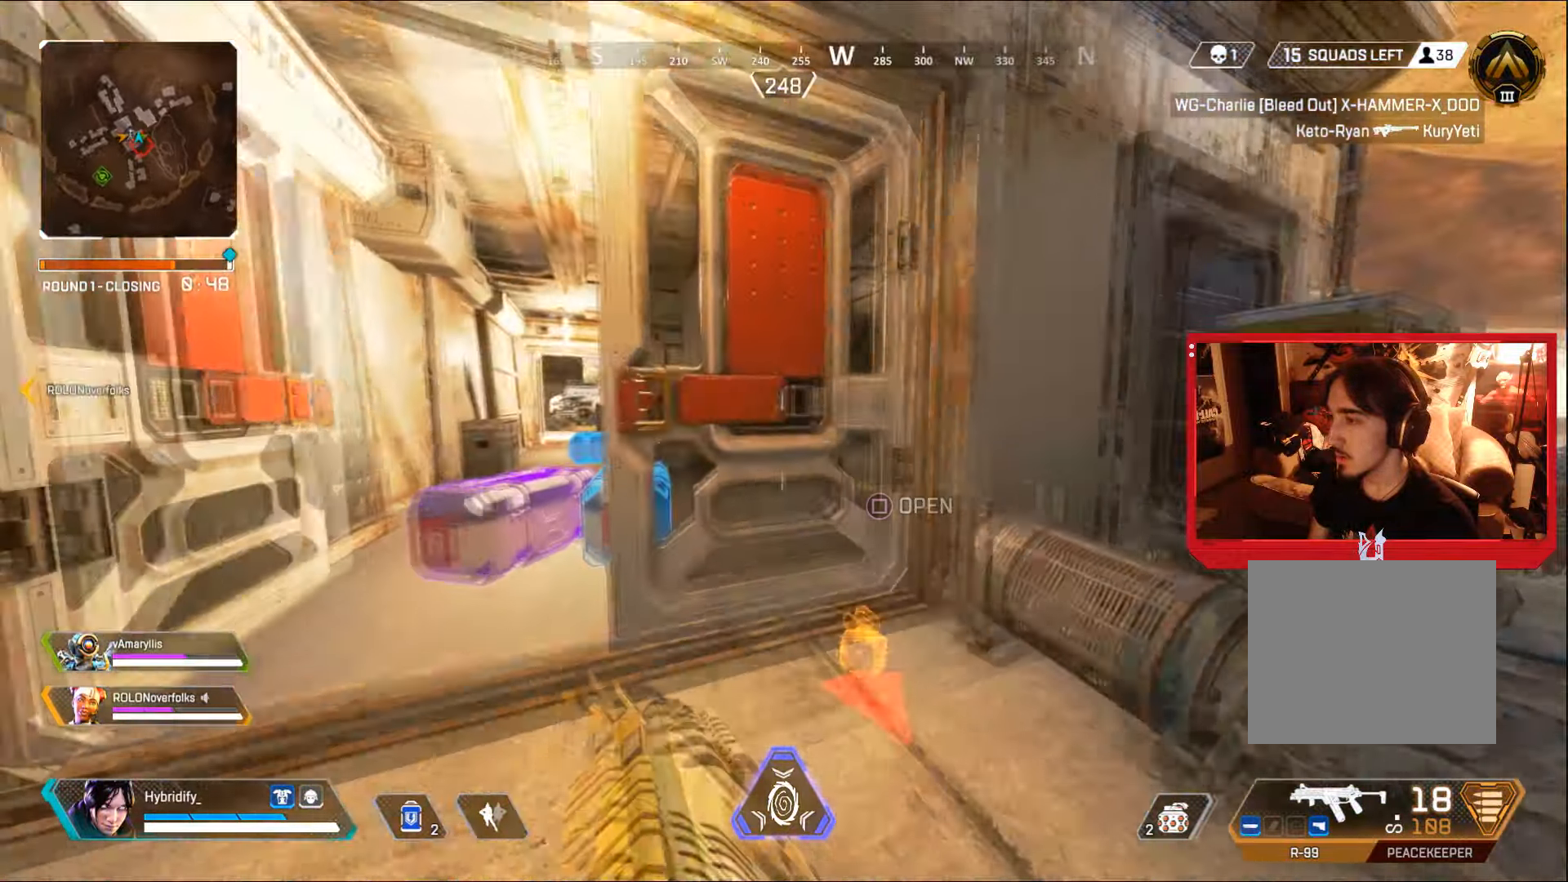
{"buttons": ["CROSS"], "left_stick": "up-left", "right_stick": "right", "events": [[266, "right_stick", "down-right"], [383, "right_stick", "right"], [433, "CROSS", "down"]]}
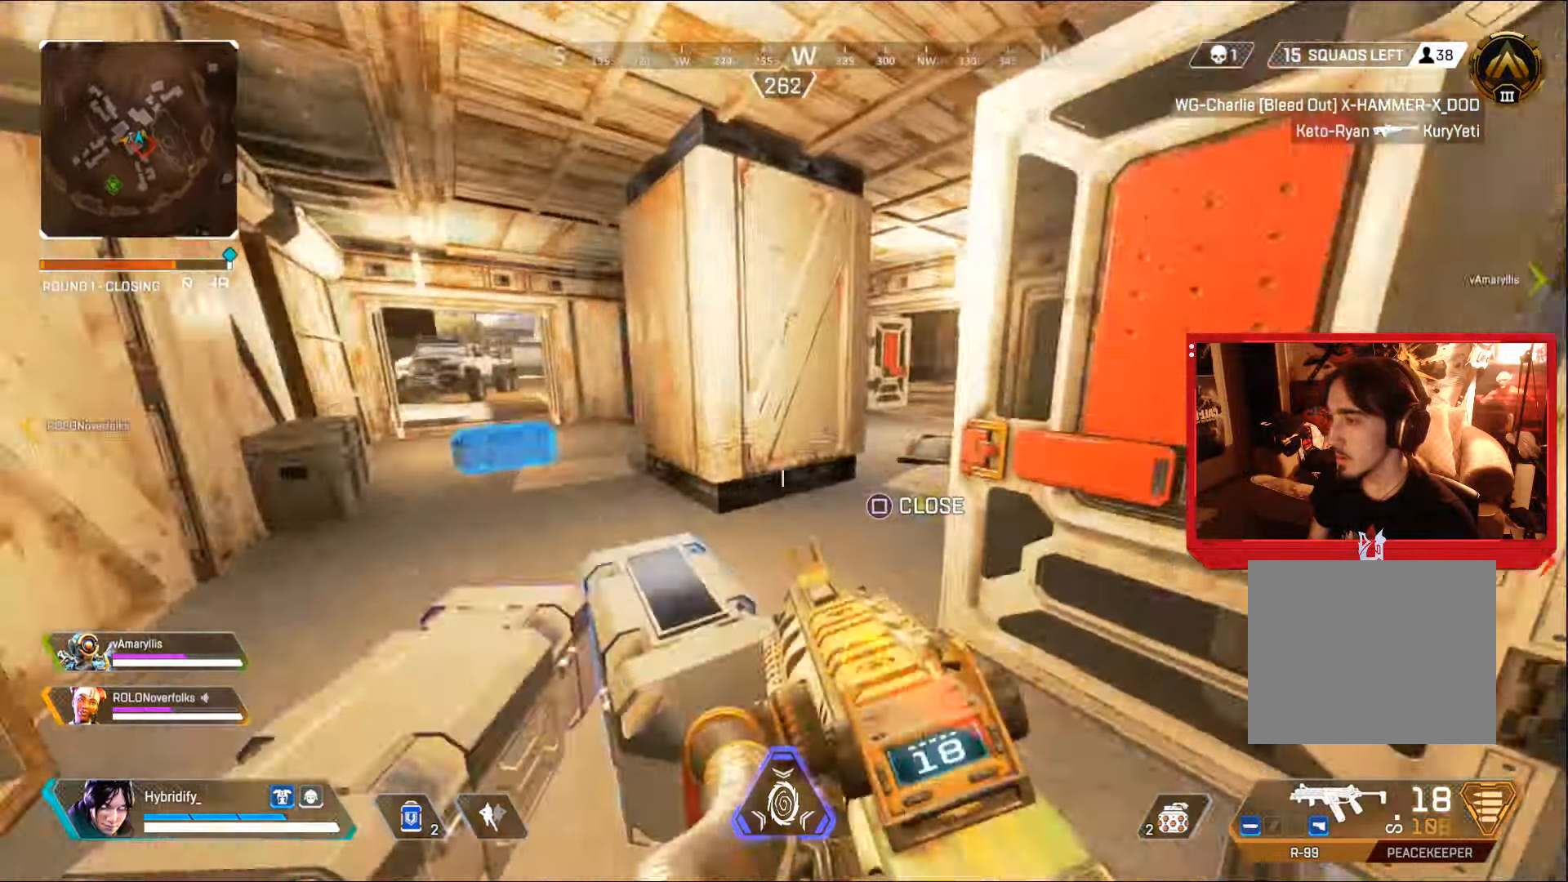
{"buttons": ["CIRCLE"], "left_stick": "up-left", "right_stick": "left", "events": [[33, "CROSS", "up"], [184, "CIRCLE", "down"], [250, "right_stick", "center"], [284, "left_stick", "left"], [417, "right_stick", "left"], [484, "left_stick", "up-left"]]}
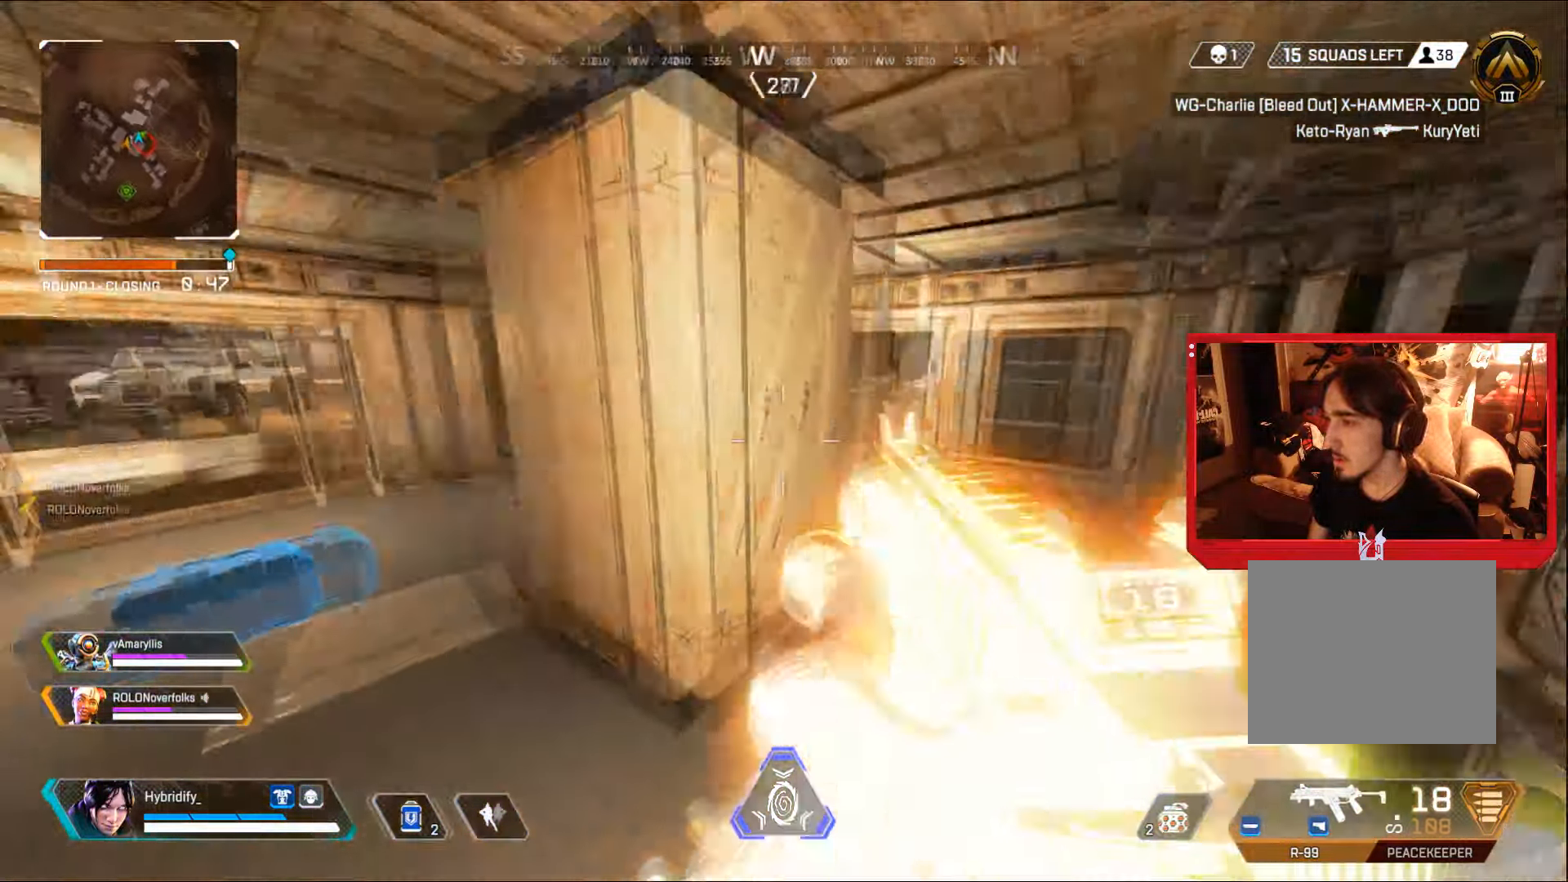
{"buttons": ["CIRCLE"], "left_stick": "up-left", "right_stick": "center", "events": [[66, "right_stick", "center"]]}
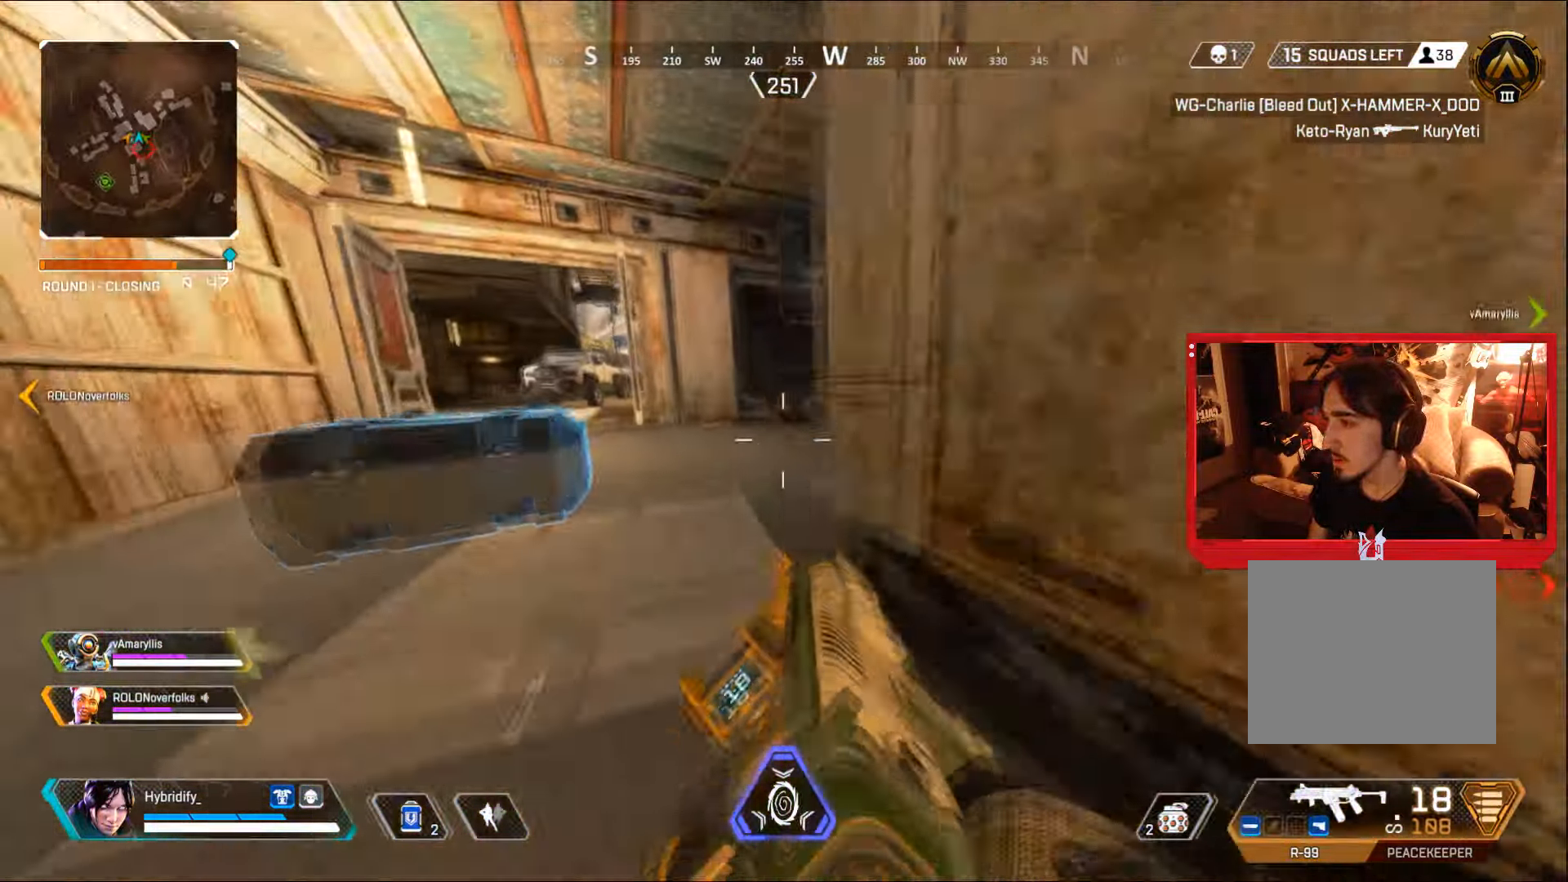
{"buttons": ["L3"], "left_stick": "up-left", "right_stick": "left", "events": [[33, "L3", "down"], [50, "CIRCLE", "up"], [100, "right_stick", "right"], [234, "right_stick", "center"], [317, "right_stick", "left"]]}
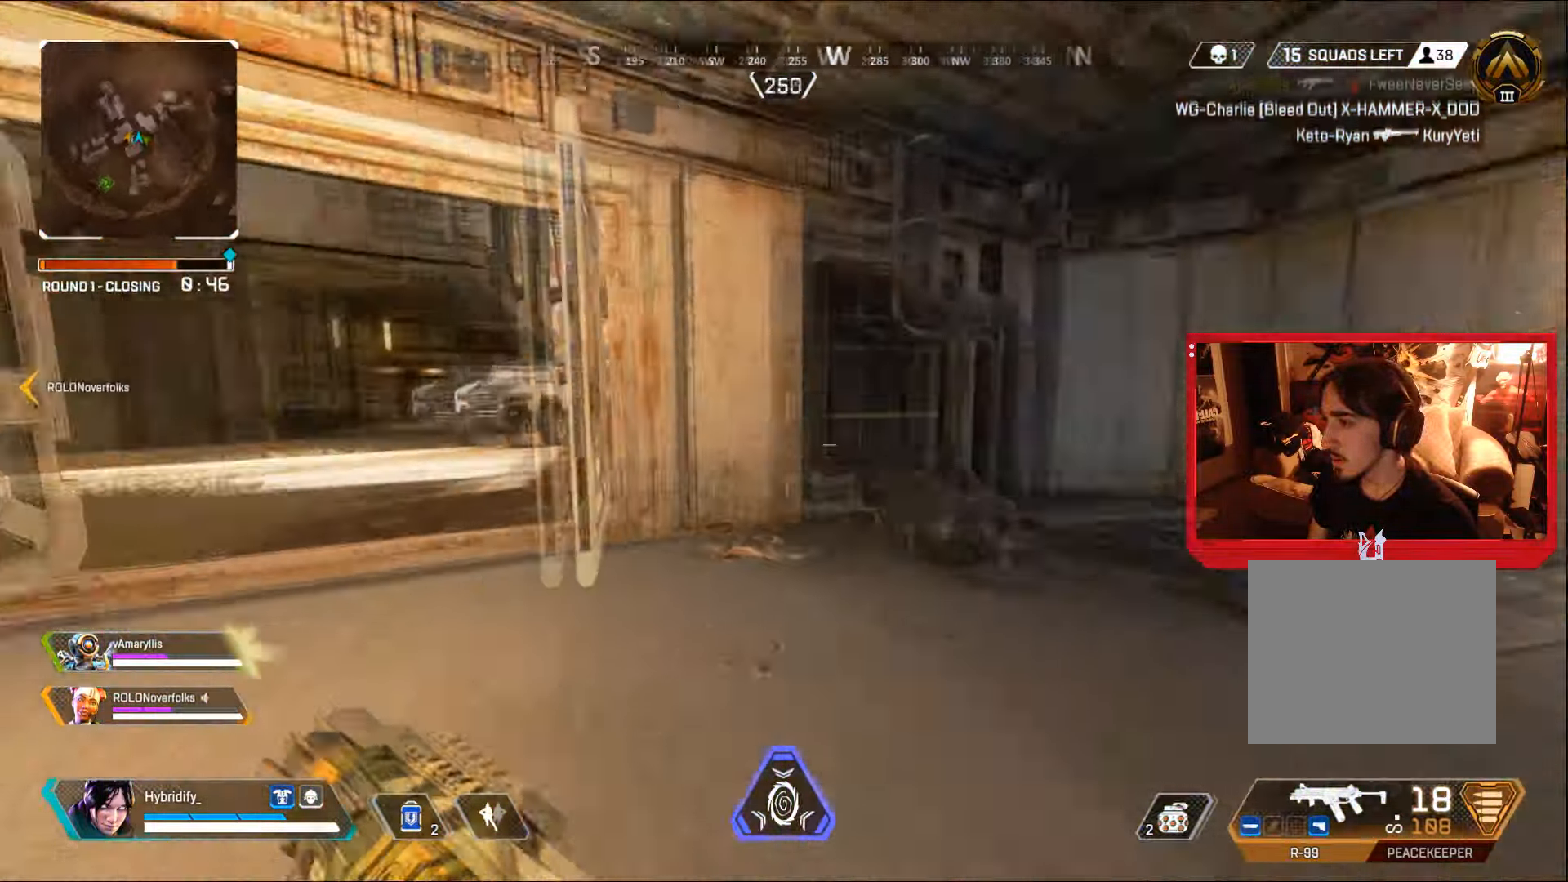
{"buttons": [], "left_stick": "up", "right_stick": "center", "events": [[66, "right_stick", "right"], [116, "L3", "up"], [166, "left_stick", "up"], [483, "right_stick", "center"]]}
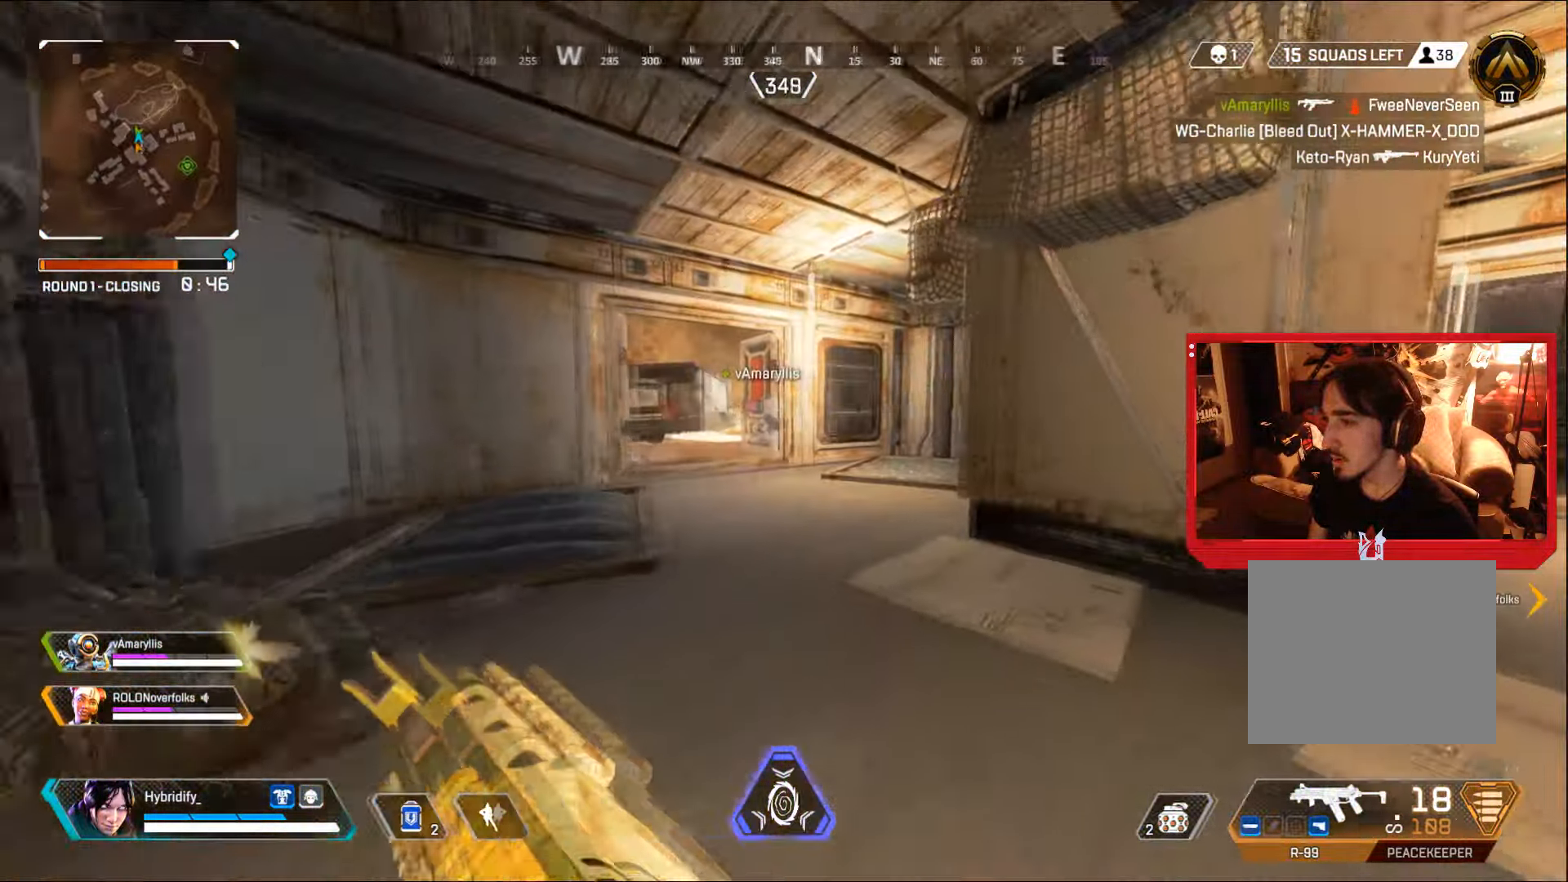
{"buttons": [], "left_stick": "left", "right_stick": "left", "events": [[84, "right_stick", "up-left"], [134, "right_stick", "left"], [301, "right_stick", "center"], [434, "right_stick", "left"], [501, "left_stick", "left"]]}
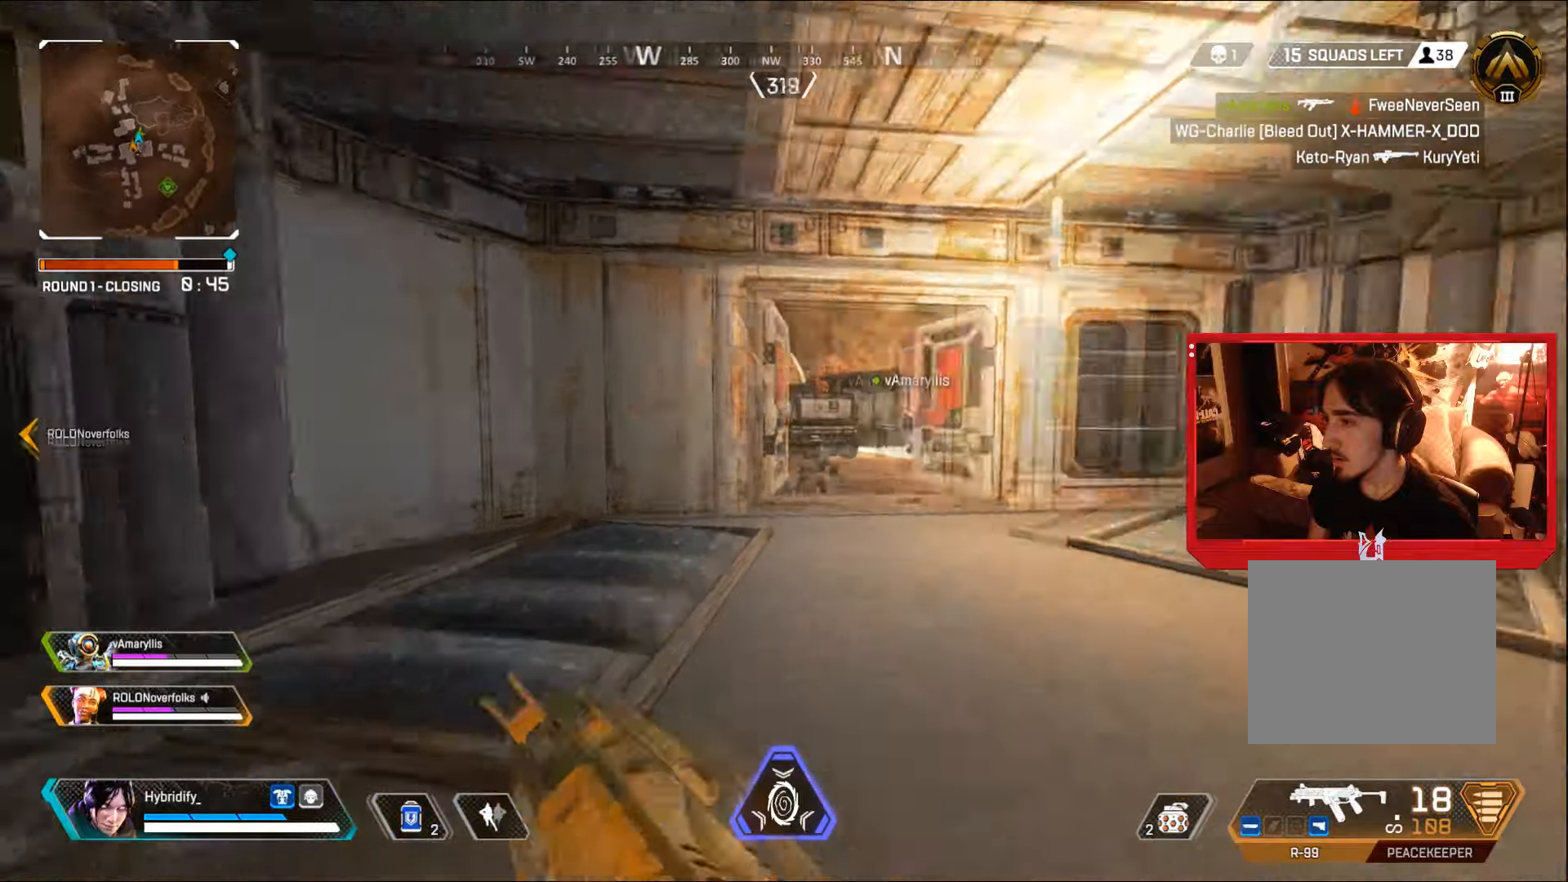
{"buttons": ["L3"], "left_stick": "up-left", "right_stick": "left", "events": [[16, "left_stick", "down-left"], [167, "left_stick", "up-left"], [217, "L3", "down"], [350, "right_stick", "right"], [450, "right_stick", "left"]]}
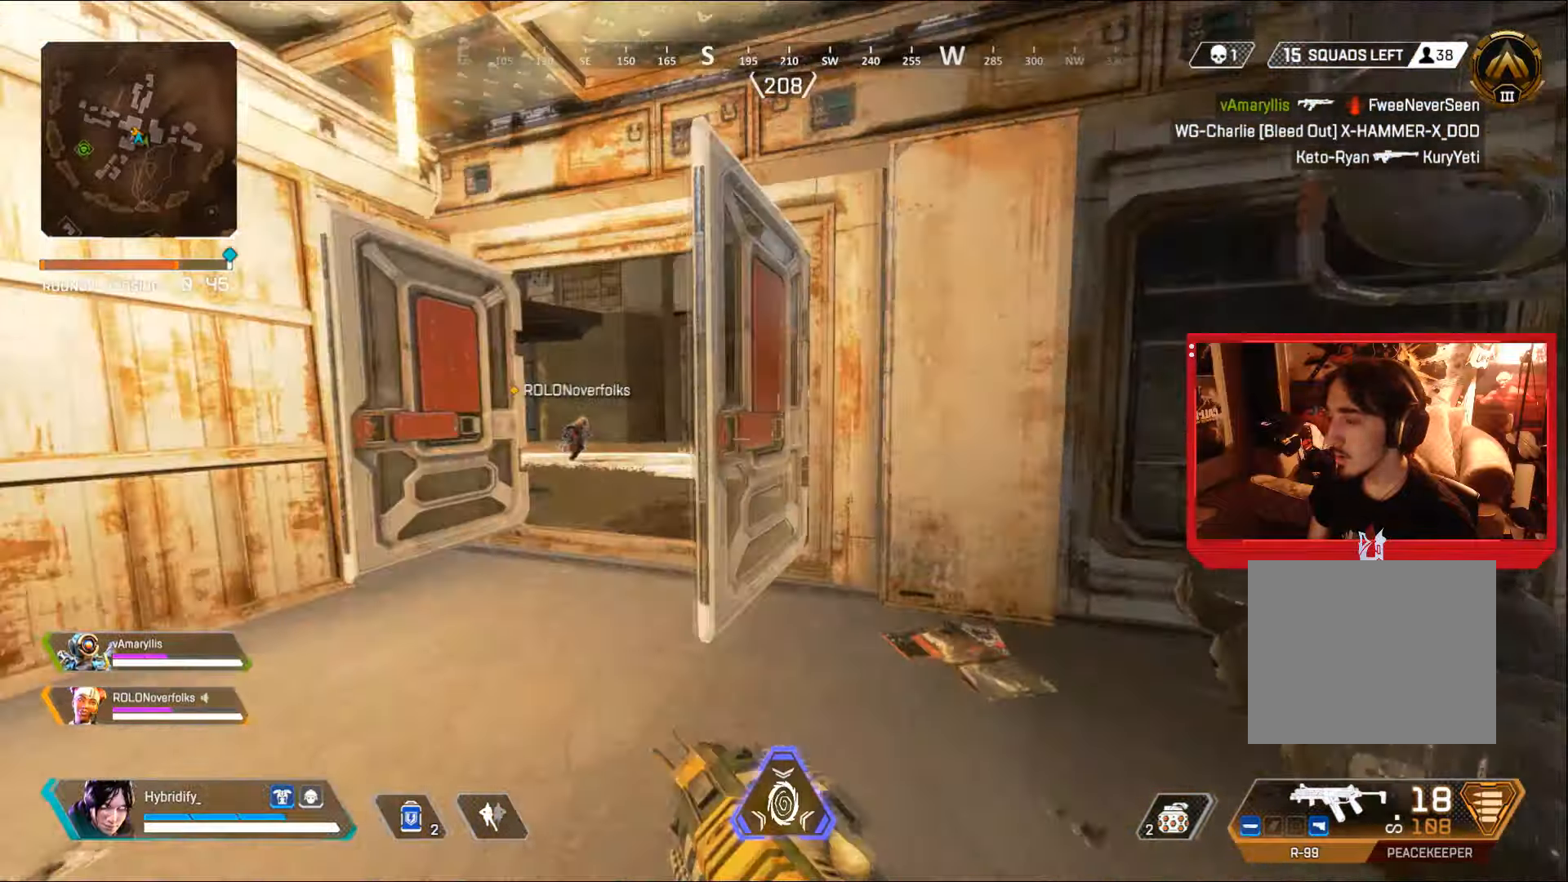
{"buttons": [], "left_stick": "up", "right_stick": "right", "events": [[34, "right_stick", "right"], [167, "right_stick", "center"], [367, "L3", "up"], [384, "left_stick", "up"], [501, "right_stick", "right"]]}
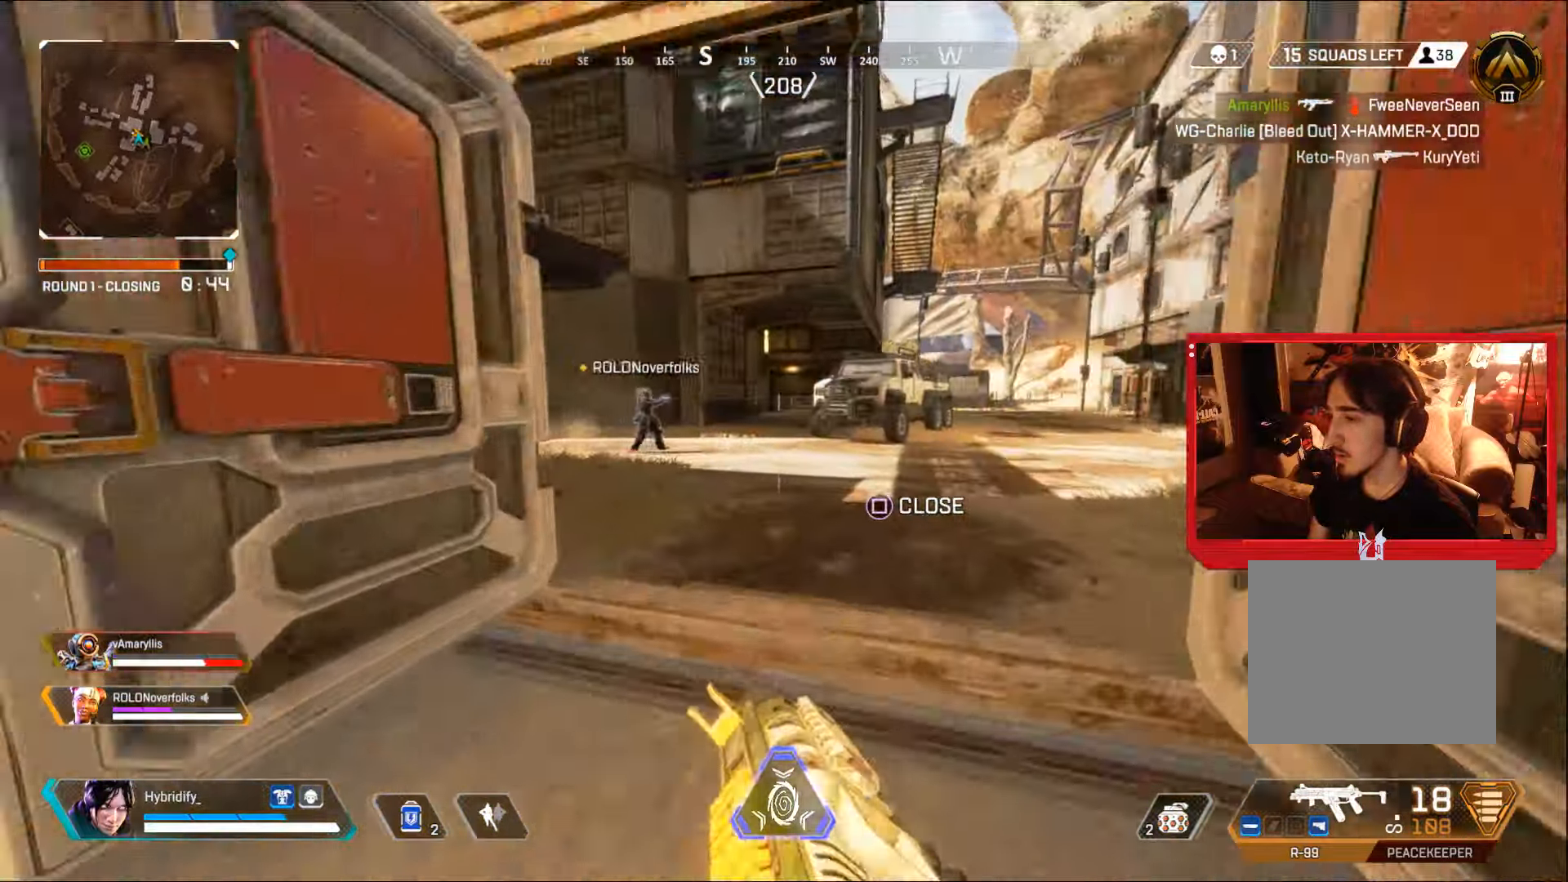
{"buttons": ["CIRCLE"], "left_stick": "up", "right_stick": "right", "events": [[183, "right_stick", "center"], [317, "right_stick", "right"], [383, "CIRCLE", "down"]]}
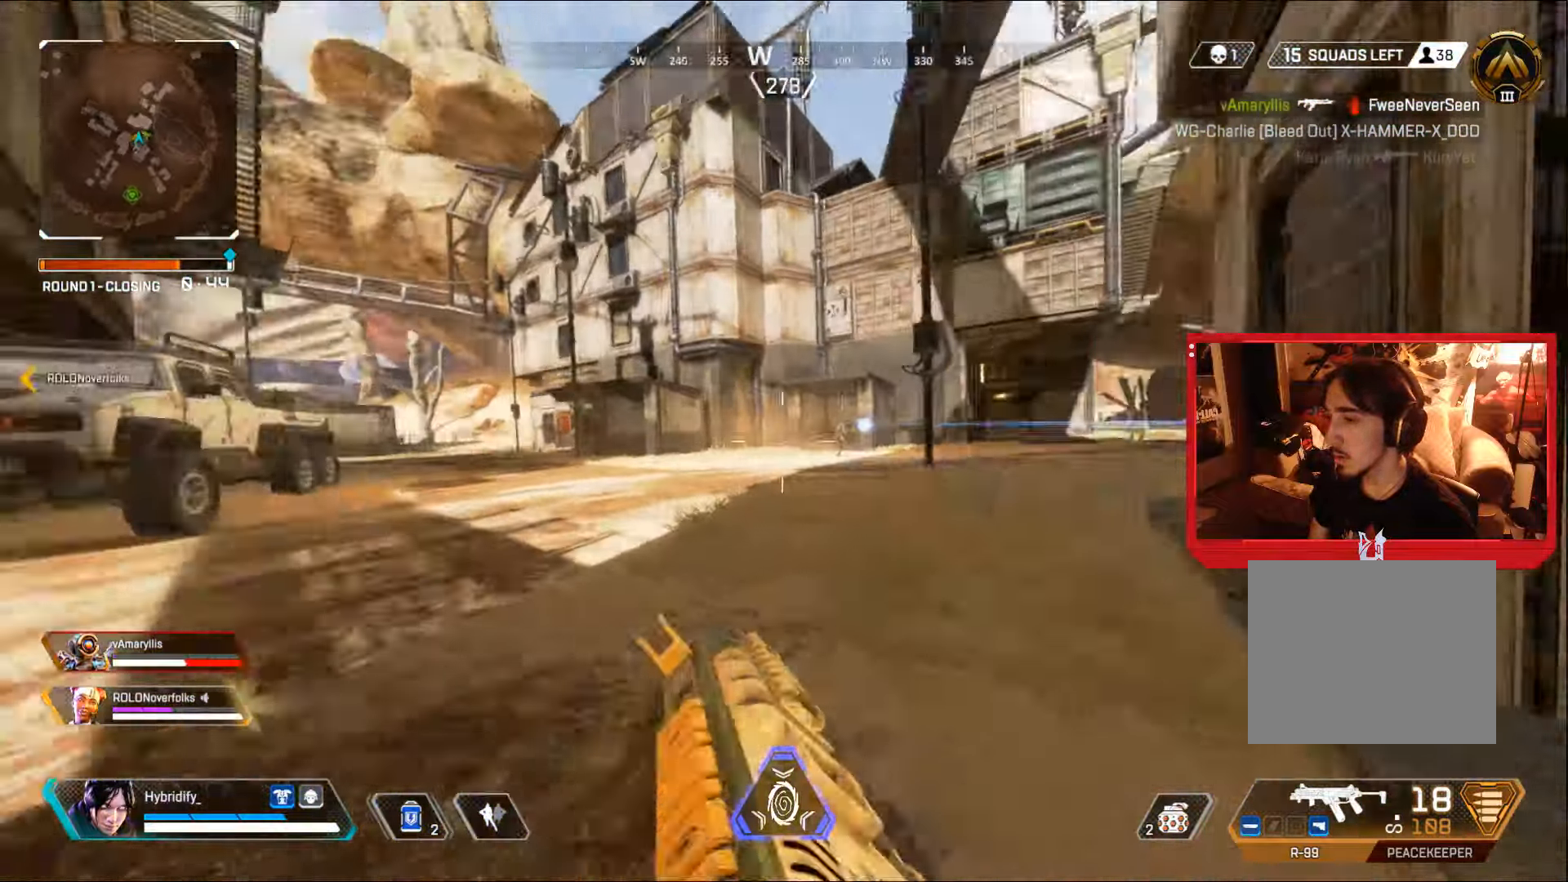
{"buttons": ["L1", "R1"], "left_stick": "up-left", "right_stick": "down-right", "events": [[17, "right_stick", "center"], [150, "CROSS", "down"], [167, "L1", "down"], [217, "CROSS", "up"], [234, "CIRCLE", "up"], [267, "R1", "down"], [284, "left_stick", "up-left"], [284, "right_stick", "right"], [351, "right_stick", "down-right"]]}
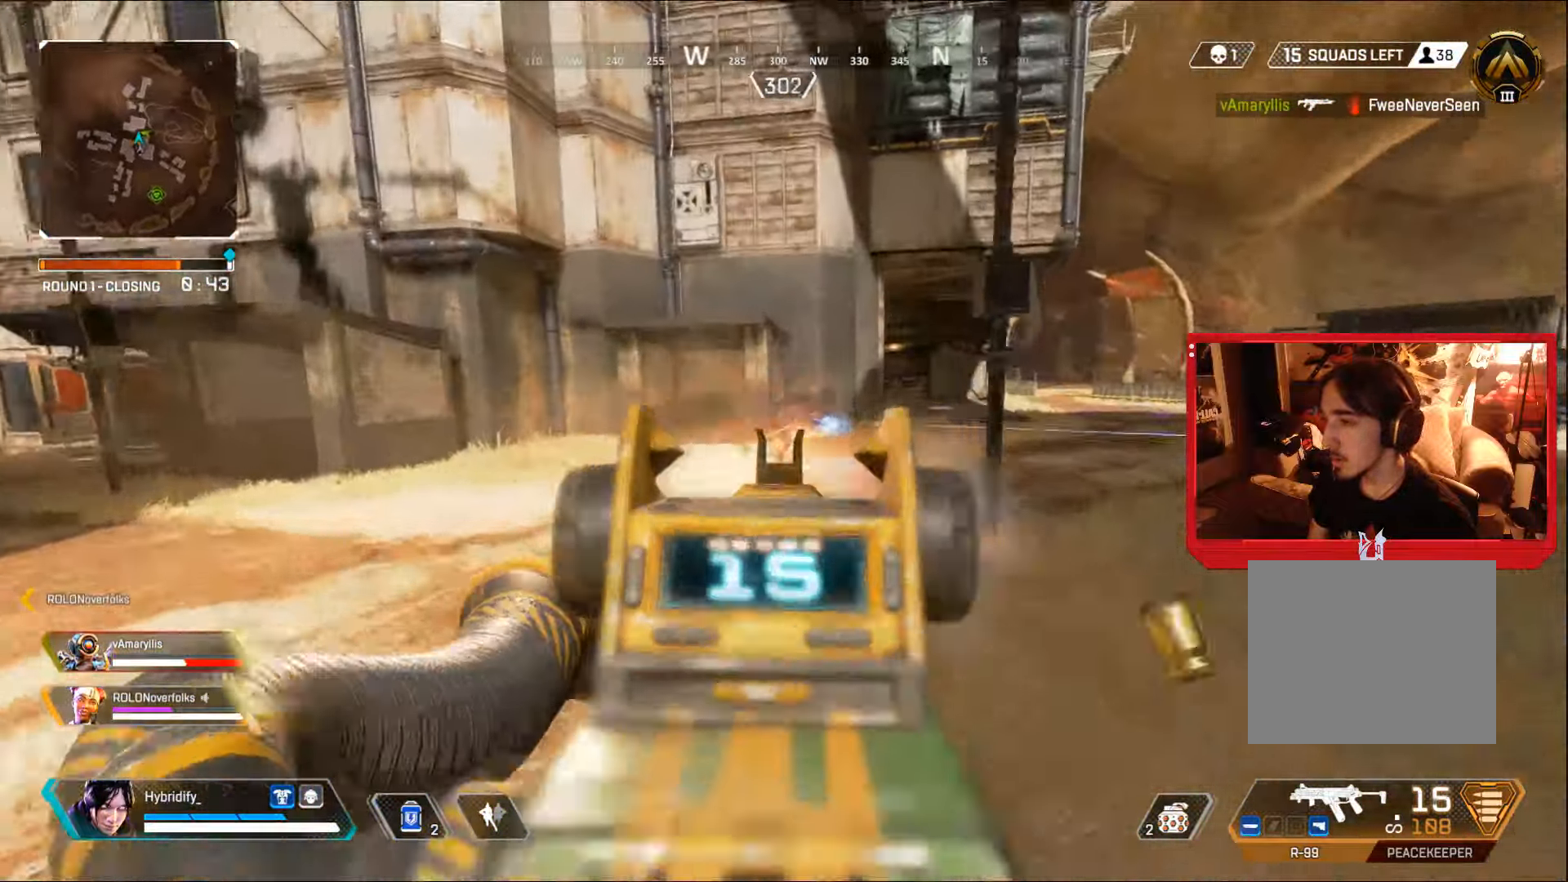
{"buttons": ["L1", "R1"], "left_stick": "up-left", "right_stick": "center", "events": [[100, "right_stick", "center"], [183, "right_stick", "down-right"], [434, "right_stick", "center"]]}
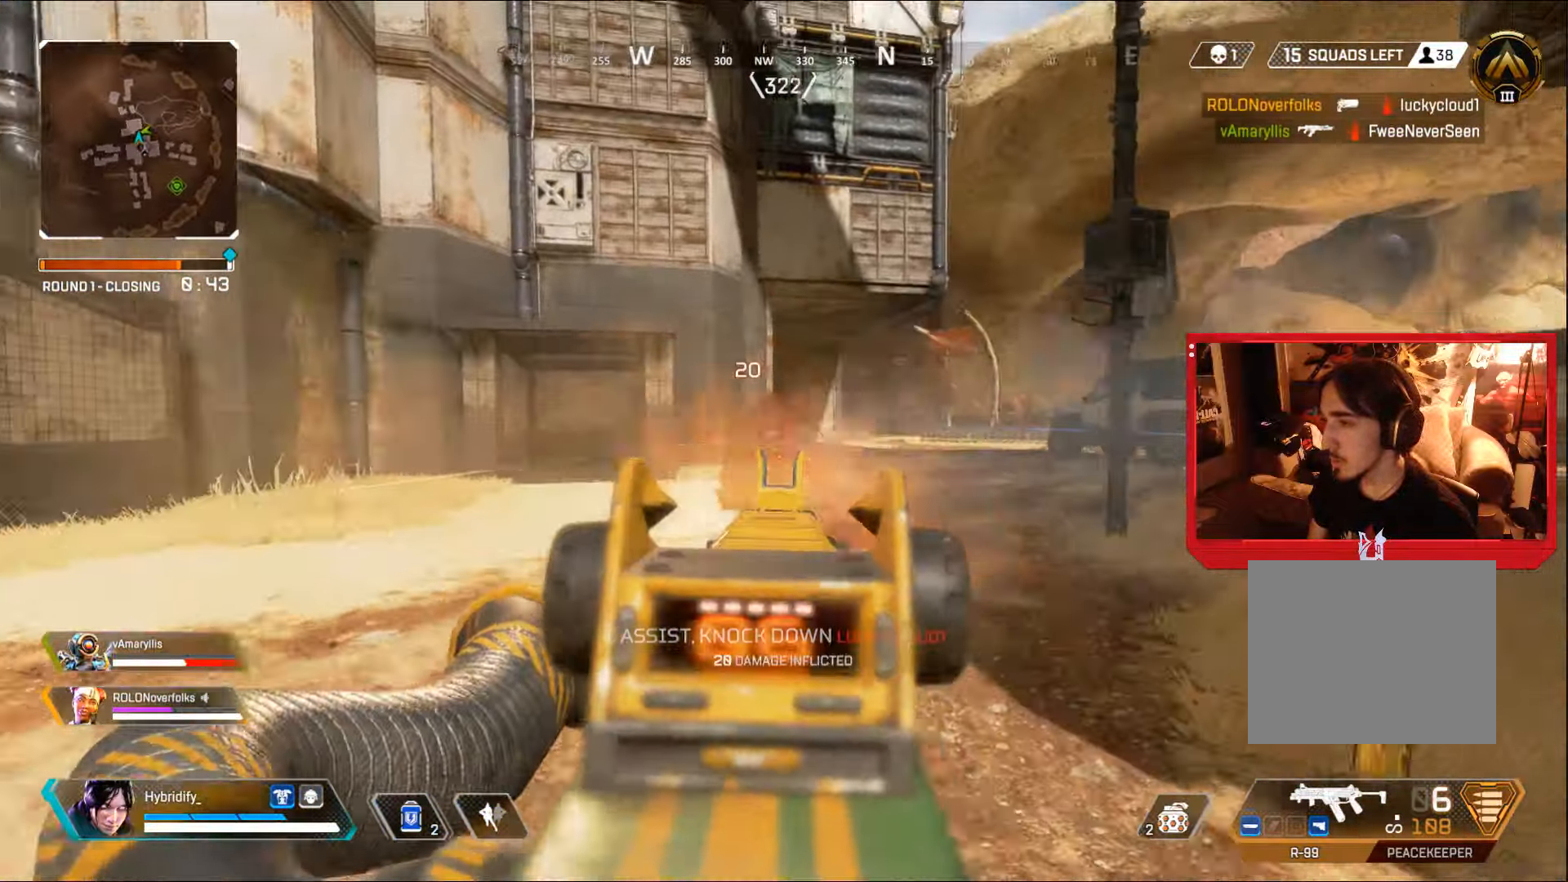
{"buttons": ["L3"], "left_stick": "up", "right_stick": "center", "events": [[84, "right_stick", "down-right"], [184, "right_stick", "center"], [200, "L1", "up"], [200, "L3", "down"], [200, "R1", "up"], [267, "SQUARE", "down"], [334, "SQUARE", "up"], [484, "left_stick", "up"]]}
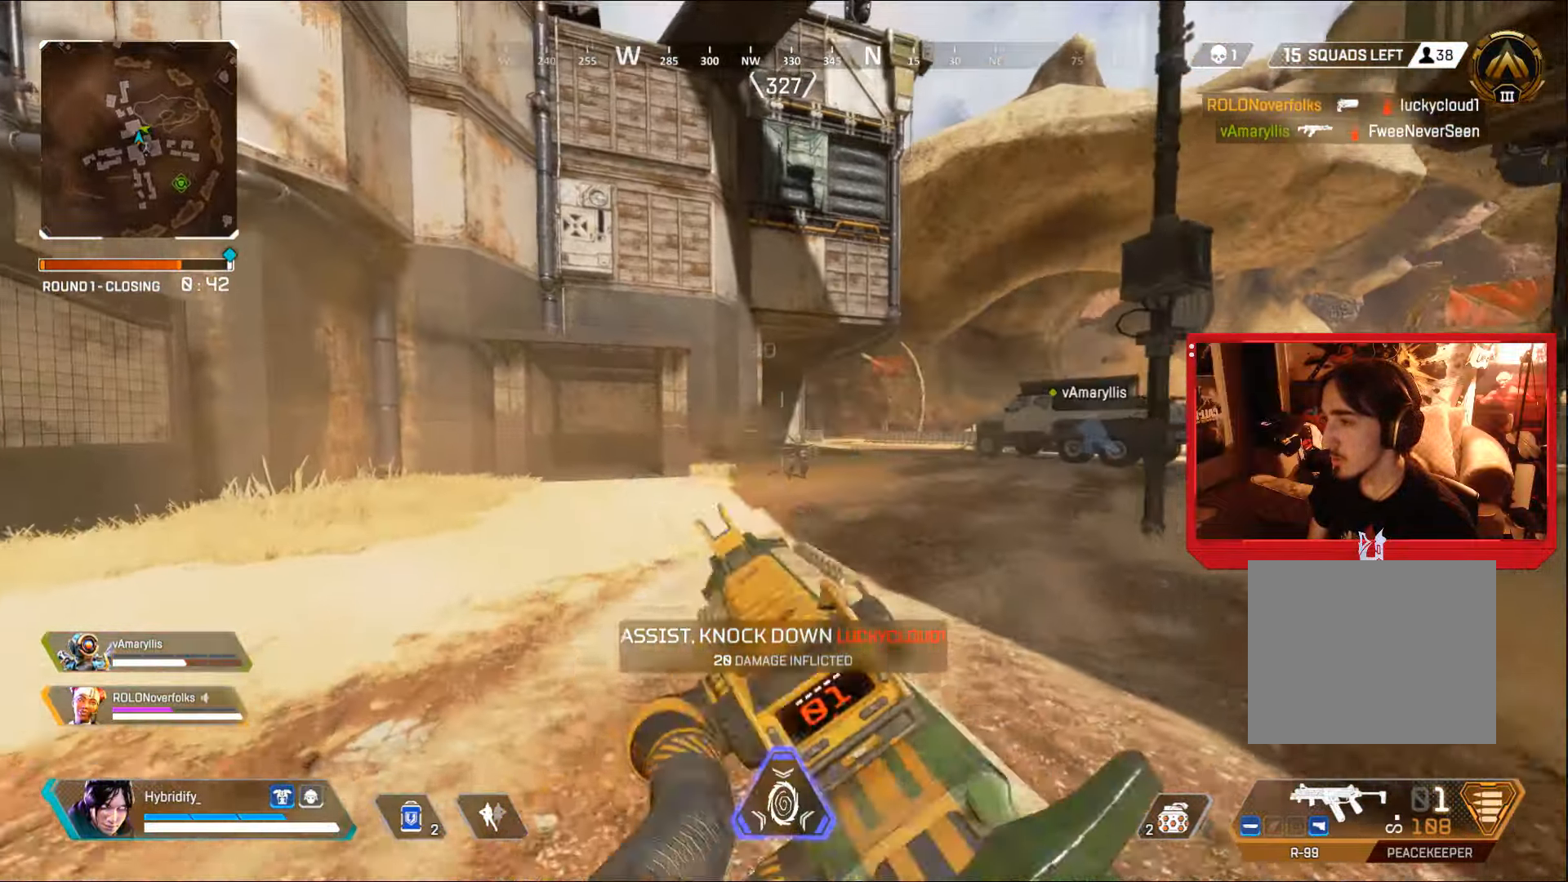
{"buttons": [], "left_stick": "up-right", "right_stick": "left", "events": [[117, "right_stick", "left"], [200, "L3", "up"], [467, "left_stick", "up-right"]]}
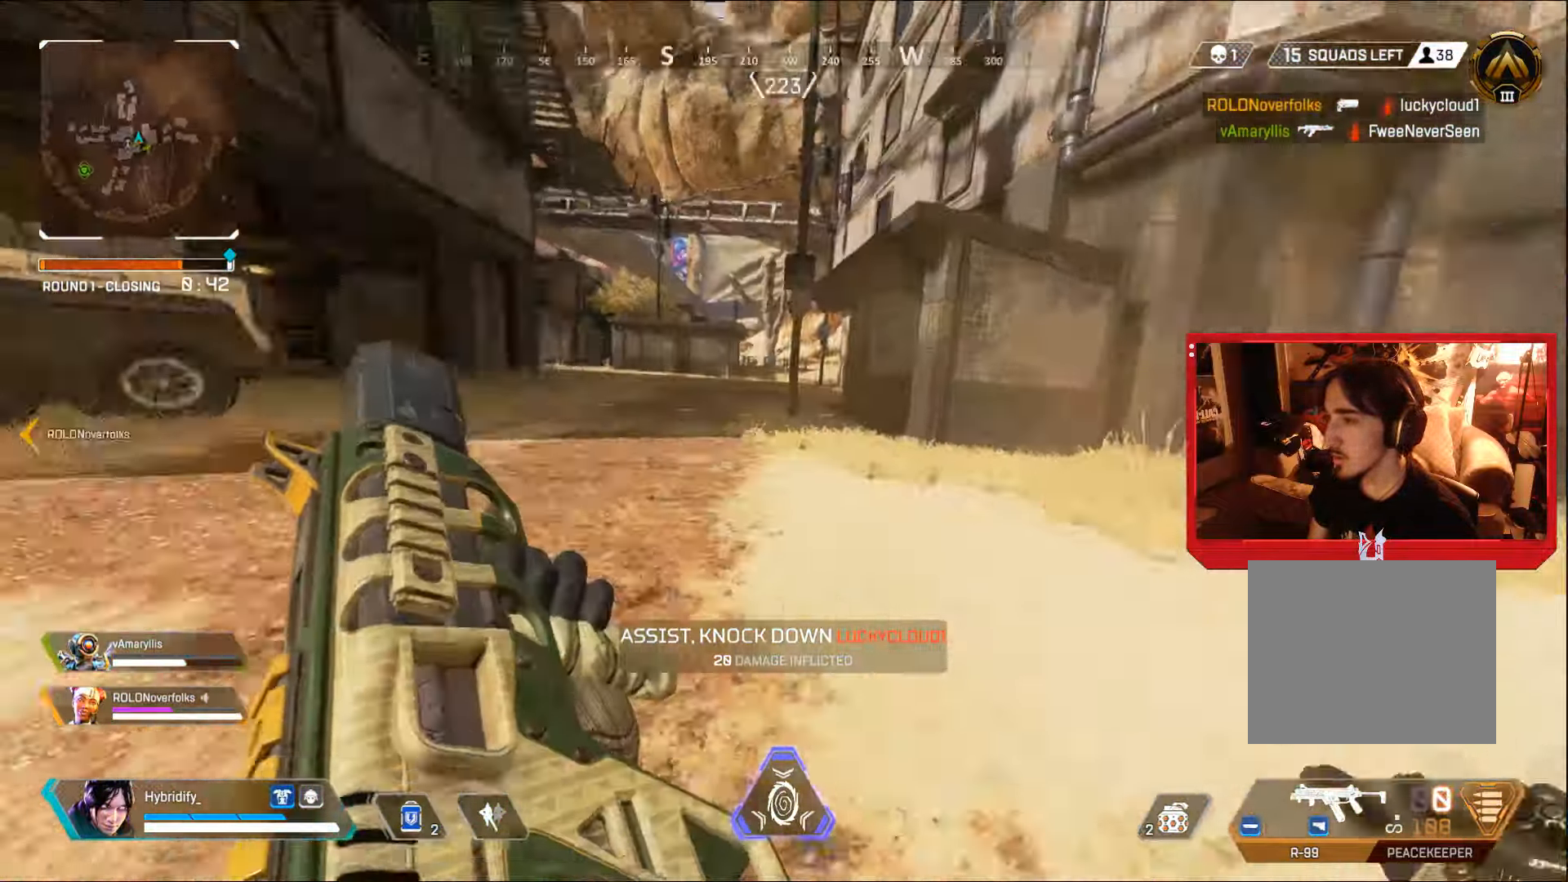
{"buttons": [], "left_stick": "down-right", "right_stick": "left", "events": [[50, "right_stick", "center"], [384, "right_stick", "left"], [451, "left_stick", "down-right"]]}
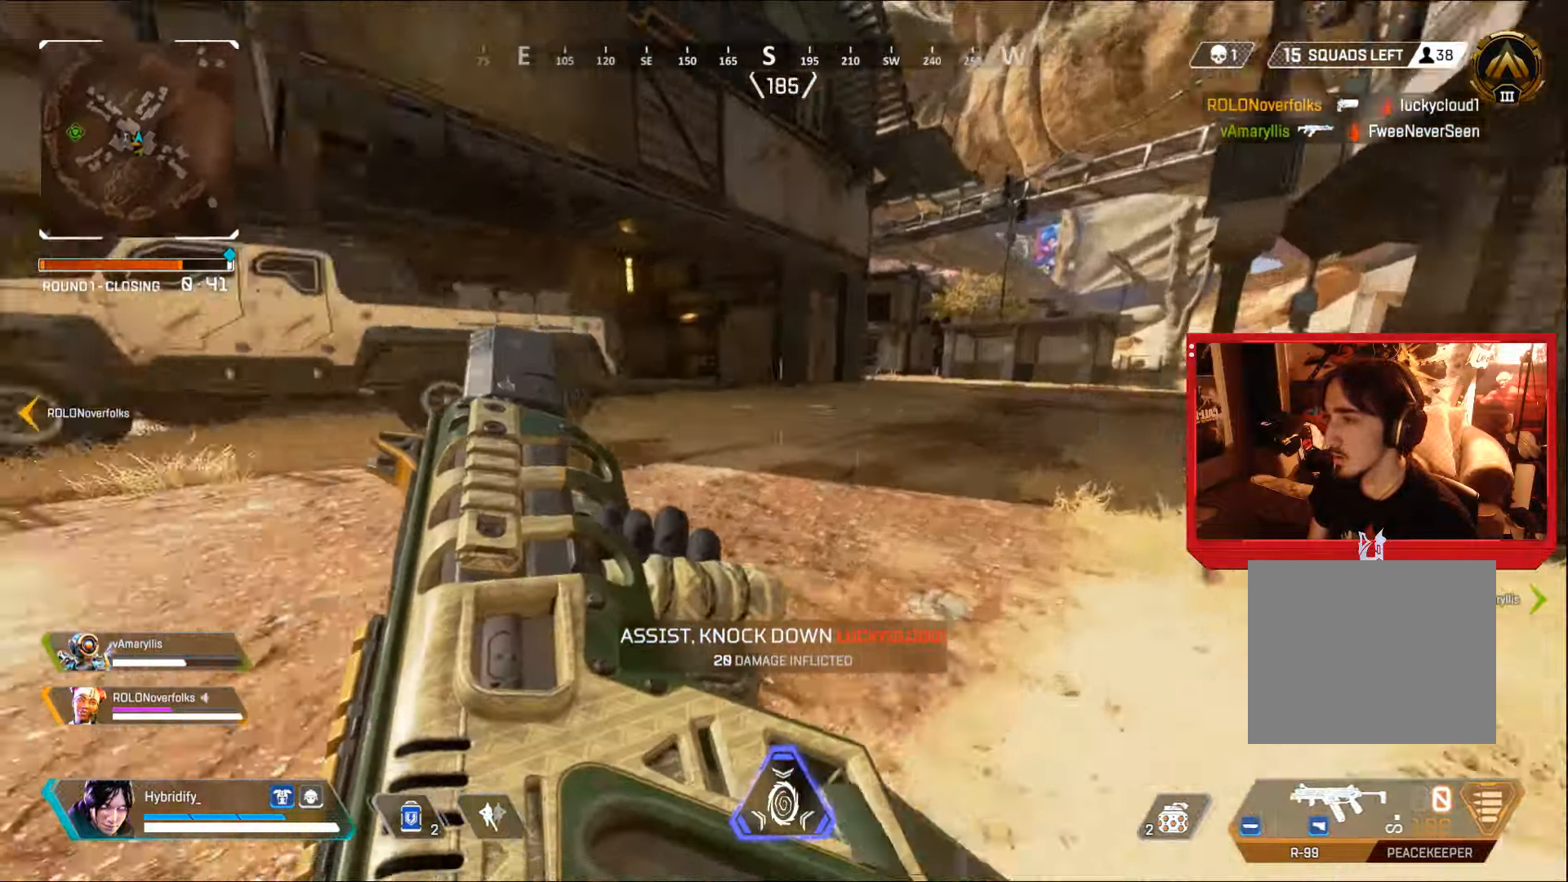
{"buttons": [], "left_stick": "up-left", "right_stick": "left", "events": [[33, "right_stick", "up"], [100, "right_stick", "right"], [183, "left_stick", "up-right"], [183, "right_stick", "left"], [333, "left_stick", "down-left"], [450, "left_stick", "up-left"]]}